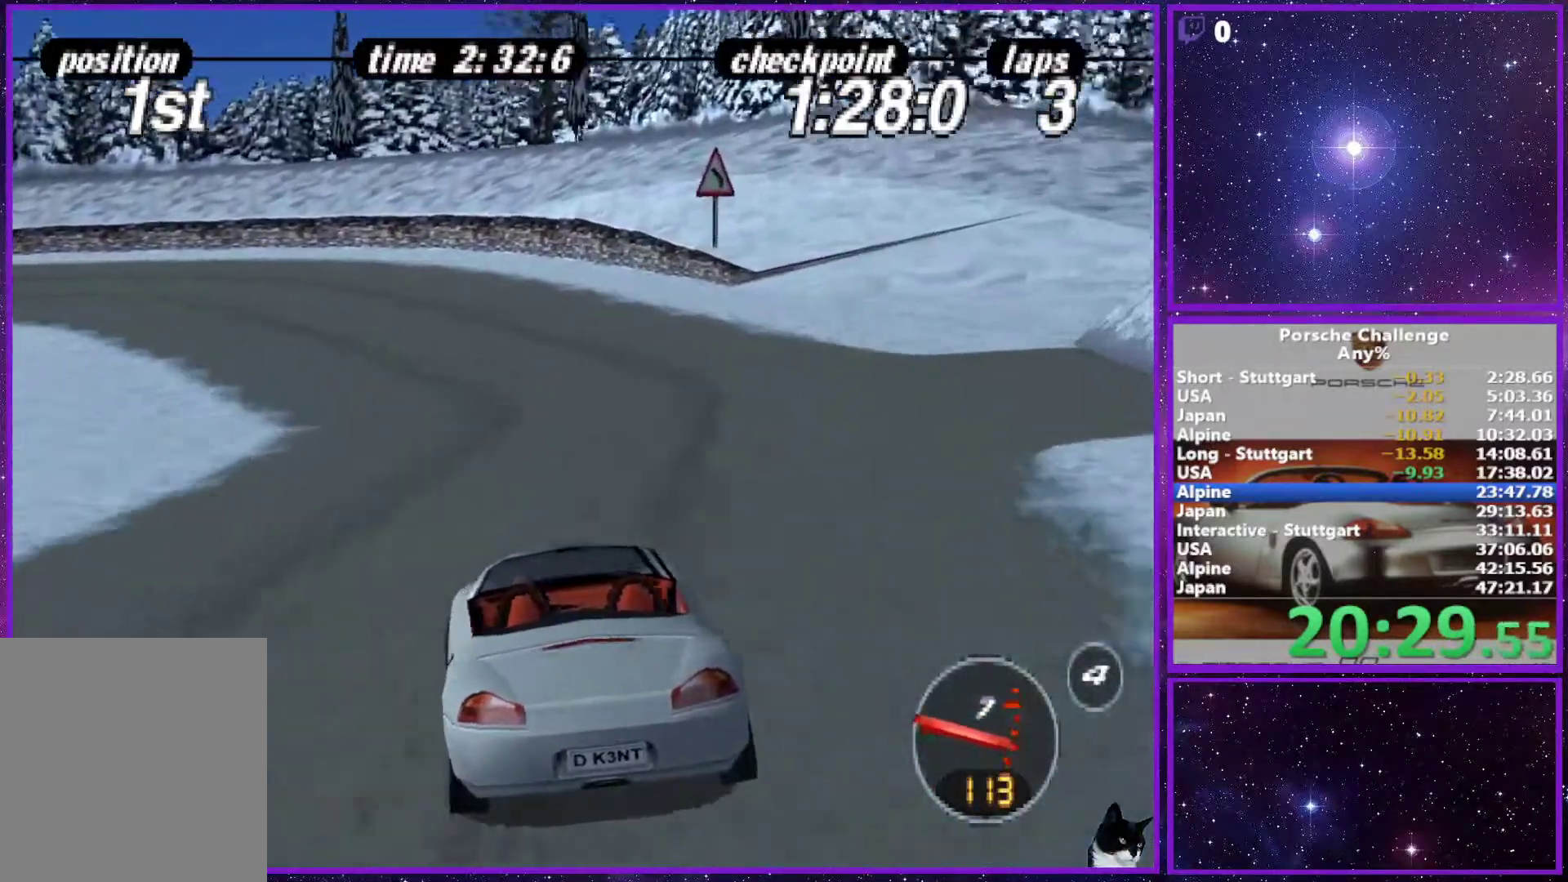
Gameplay with a controller (PlayStation layout); each line is a JSON object with the inputs held at the frame after it. "events" lists button and stick changes between this image and that frame as [ms after this image, input, new state], when the widget could be followed in between. Not read: L3.
{"buttons": [], "left_stick": "left", "right_stick": "down", "events": [[133, "right_stick", "down"], [183, "left_stick", "center"], [267, "left_stick", "left"]]}
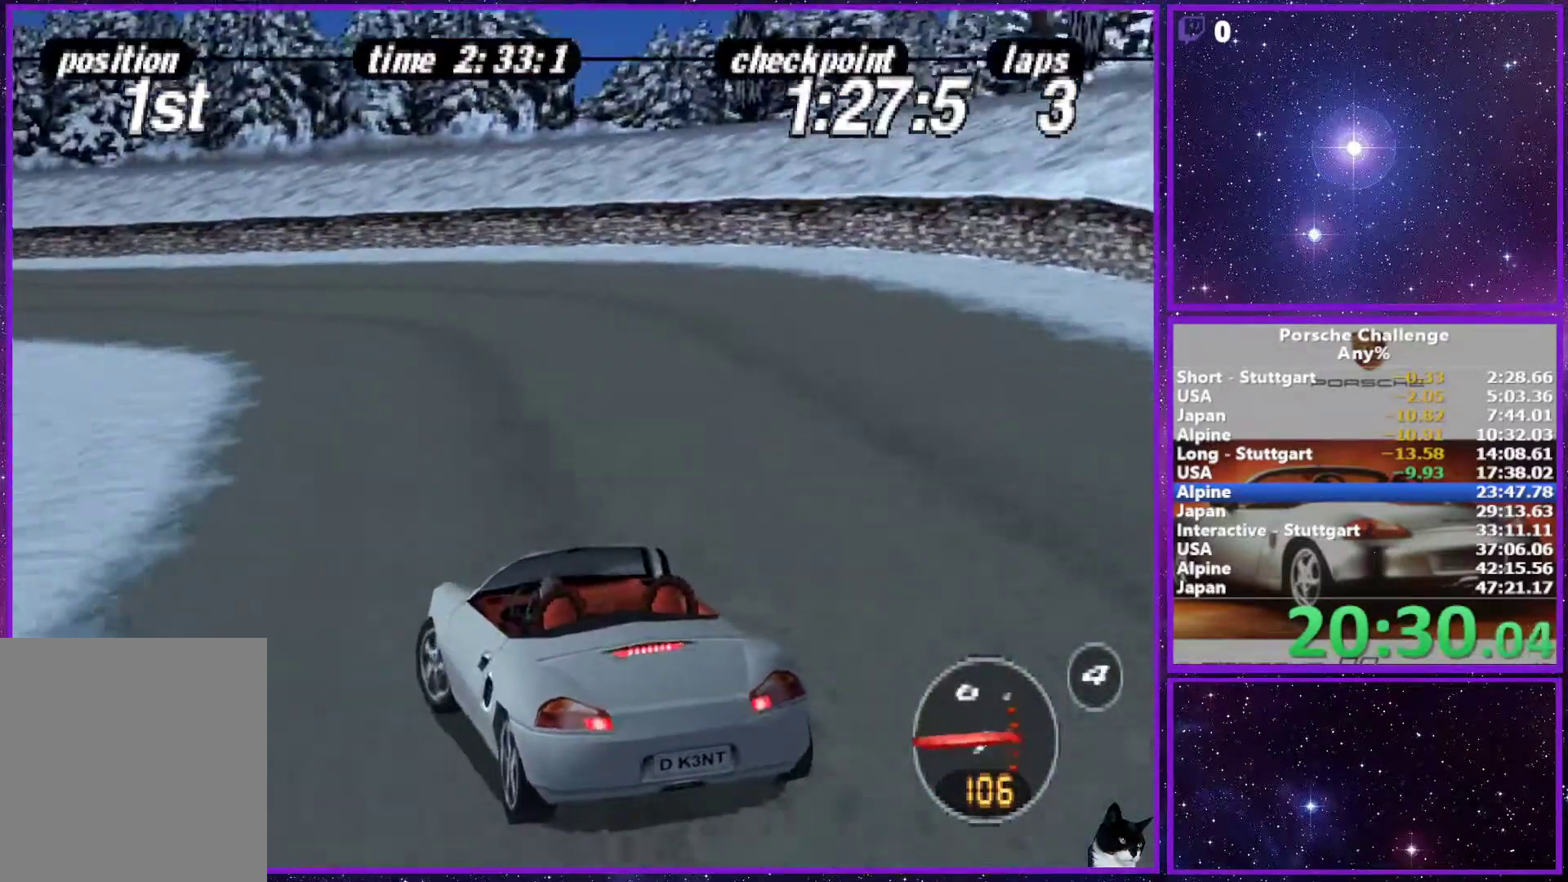
{"buttons": [], "left_stick": "left", "right_stick": "down", "events": [[333, "left_stick", "center"], [450, "left_stick", "left"]]}
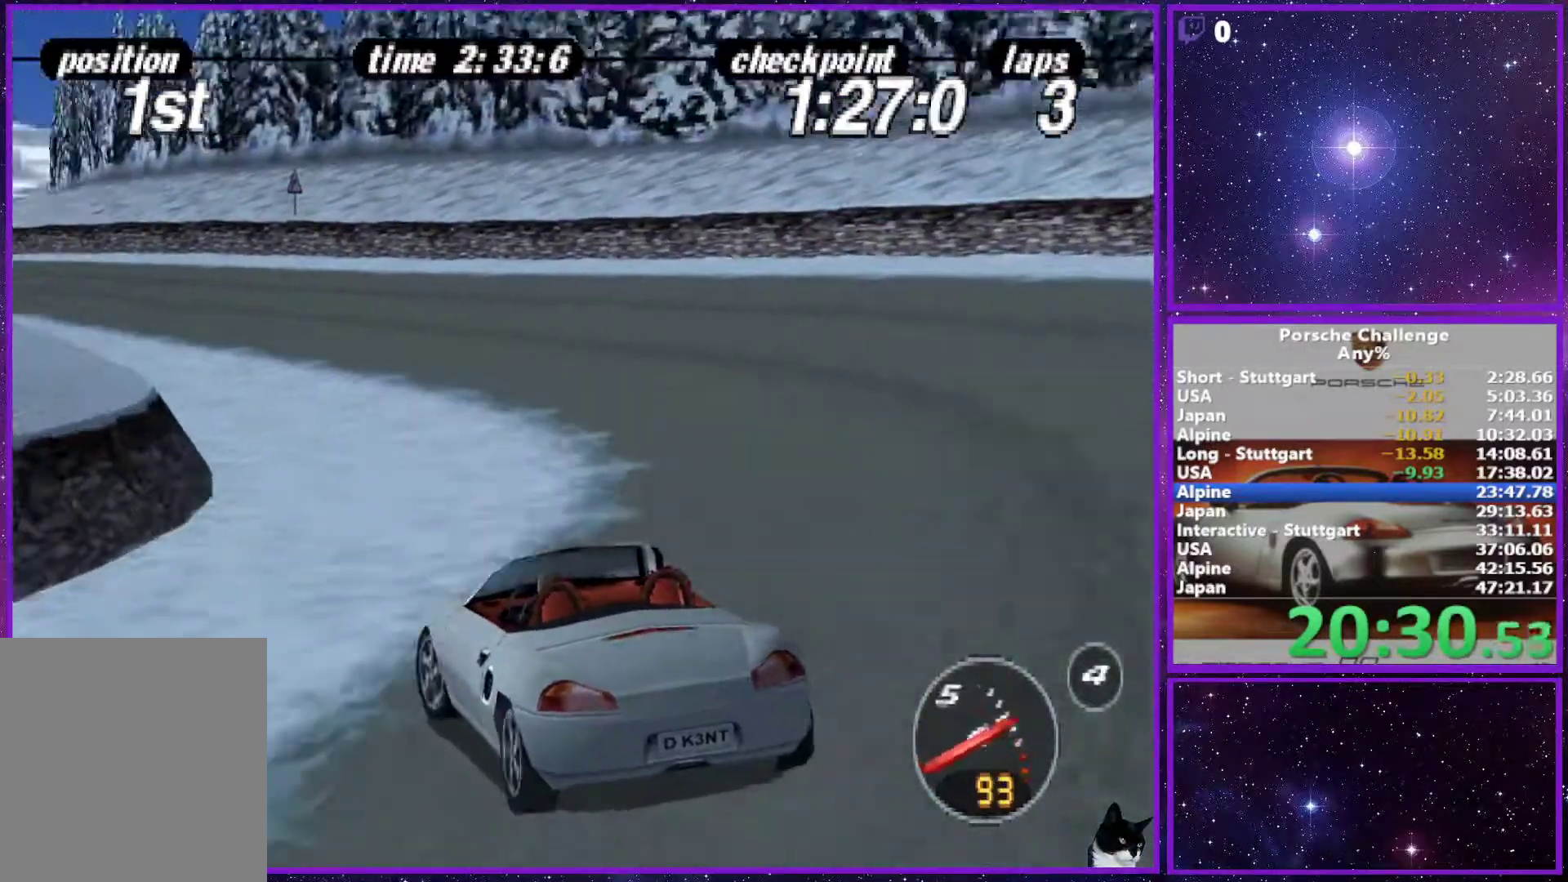
{"buttons": [], "left_stick": "right", "right_stick": "center", "events": [[167, "right_stick", "center"], [233, "left_stick", "center"], [400, "left_stick", "right"]]}
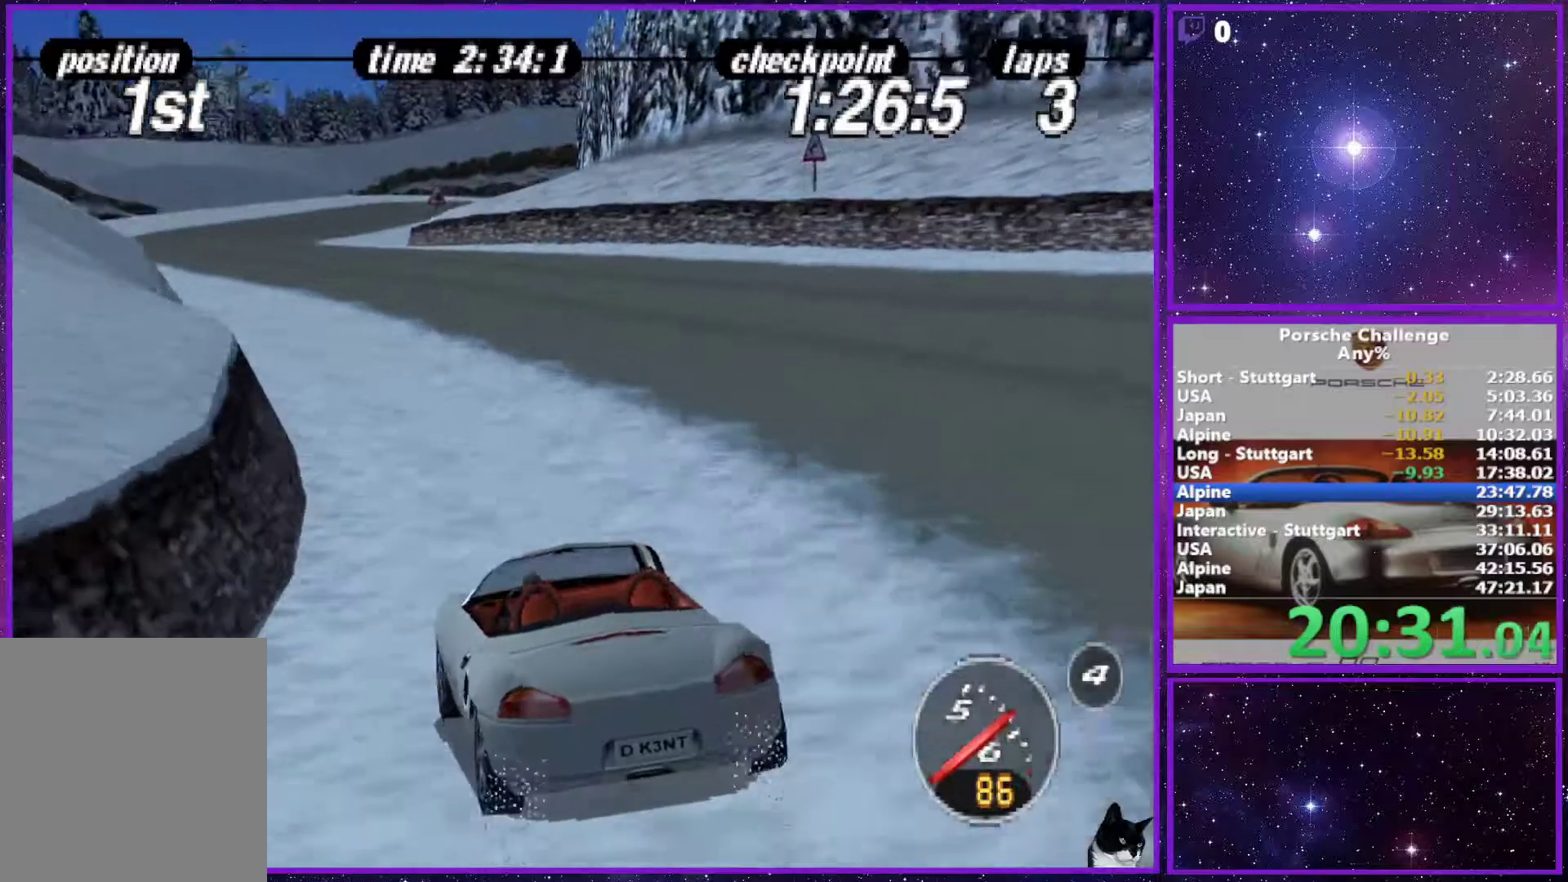
{"buttons": [], "left_stick": "center", "right_stick": "center", "events": [[50, "left_stick", "center"], [217, "left_stick", "left"], [467, "left_stick", "center"]]}
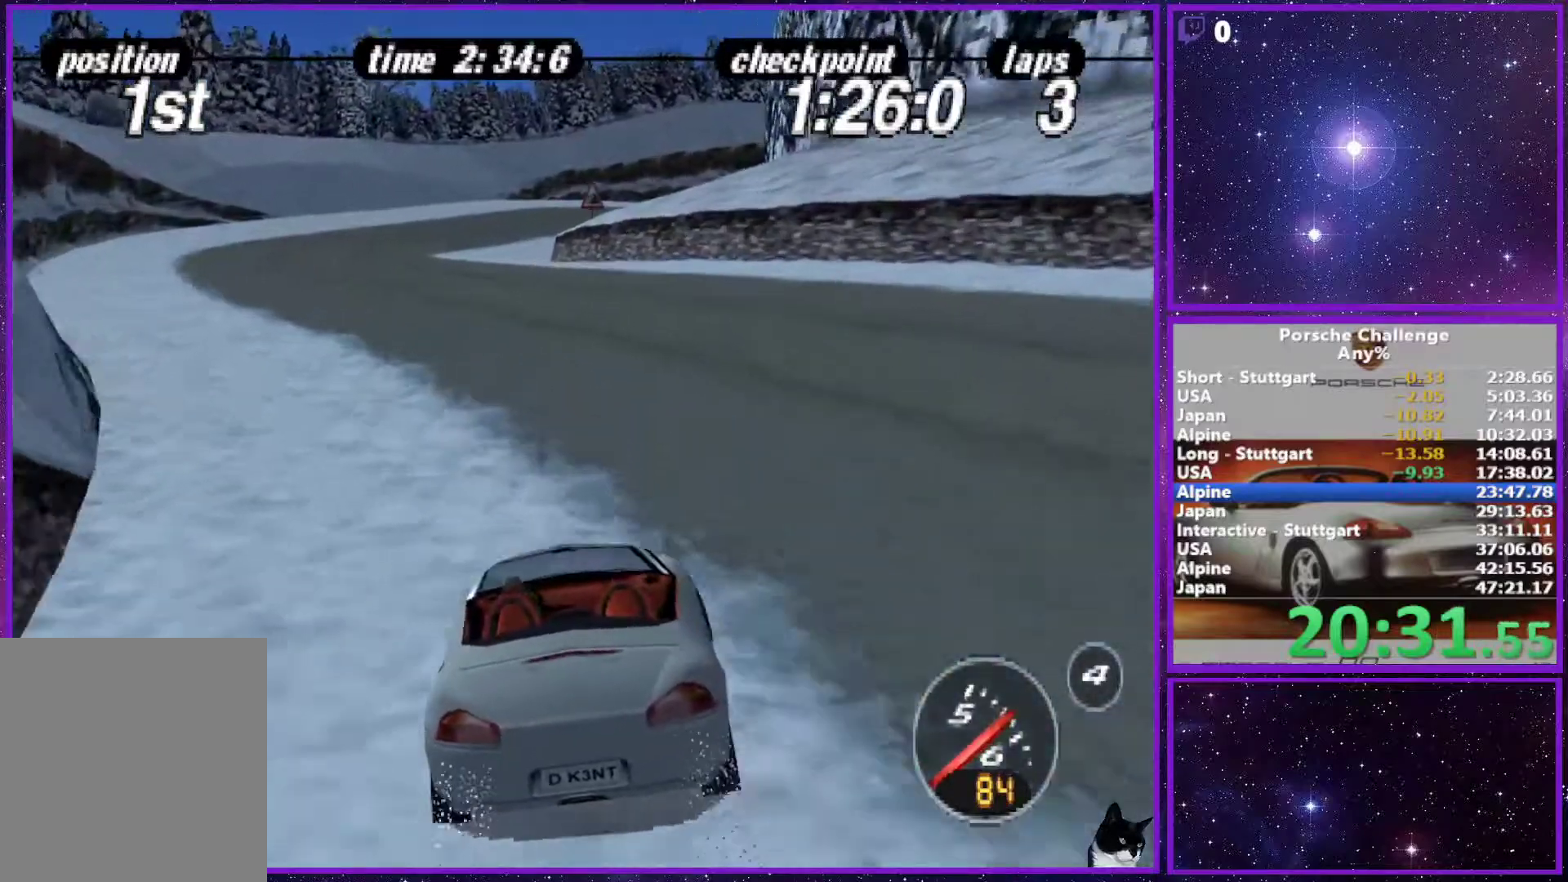
{"buttons": [], "left_stick": "center", "right_stick": "center", "events": [[283, "left_stick", "left"], [467, "left_stick", "center"]]}
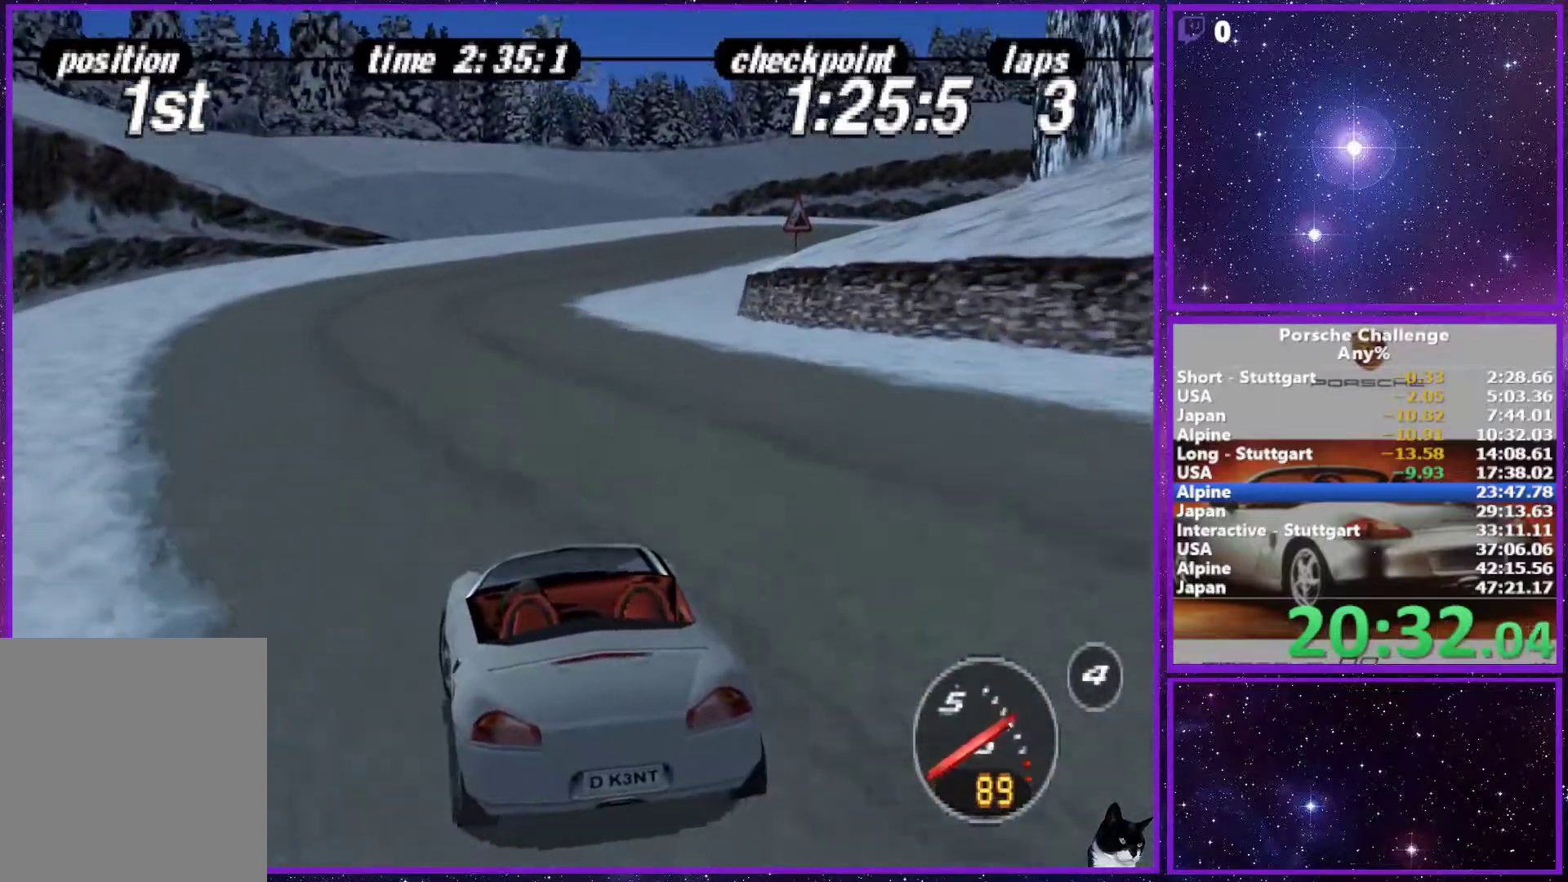
{"buttons": [], "left_stick": "right", "right_stick": "center", "events": [[133, "left_stick", "right"]]}
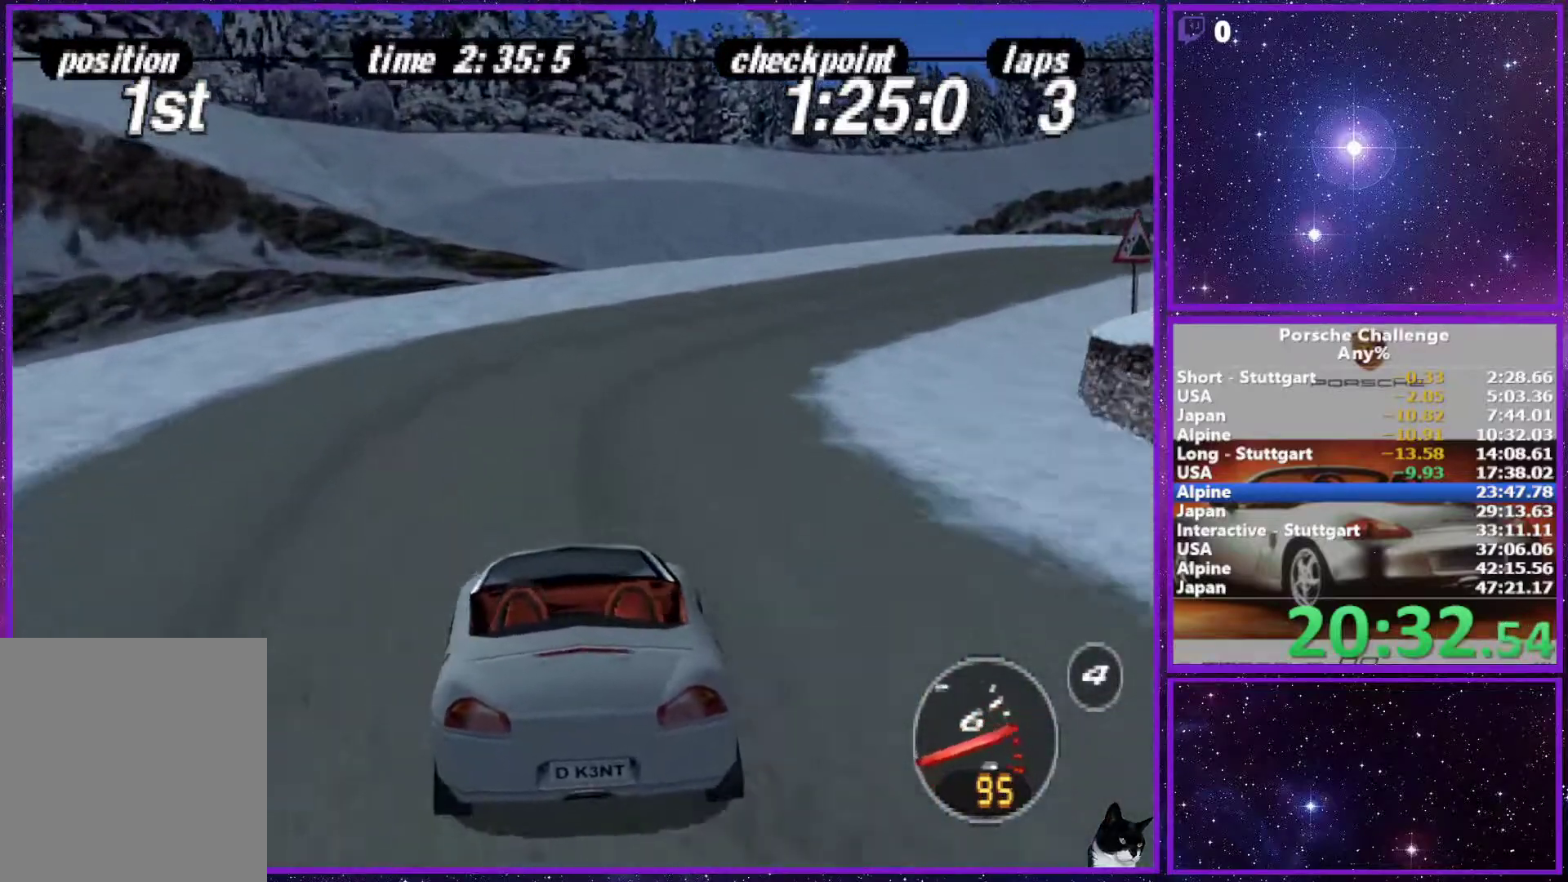
{"buttons": [], "left_stick": "center", "right_stick": "center", "events": [[33, "left_stick", "center"], [83, "left_stick", "right"], [350, "left_stick", "center"]]}
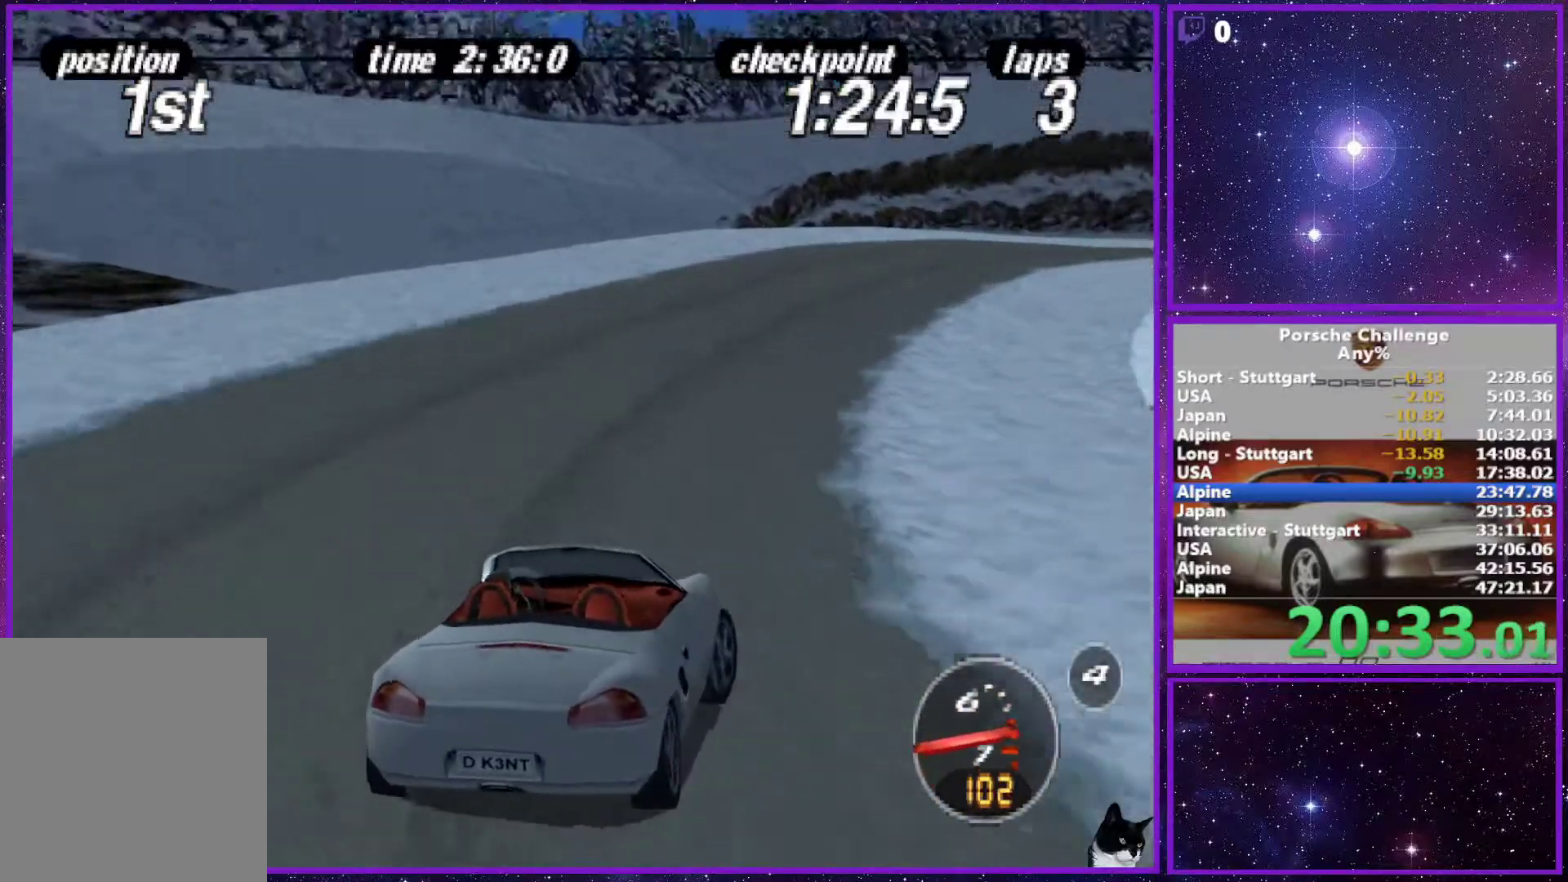
{"buttons": [], "left_stick": "right", "right_stick": "center", "events": [[250, "left_stick", "right"]]}
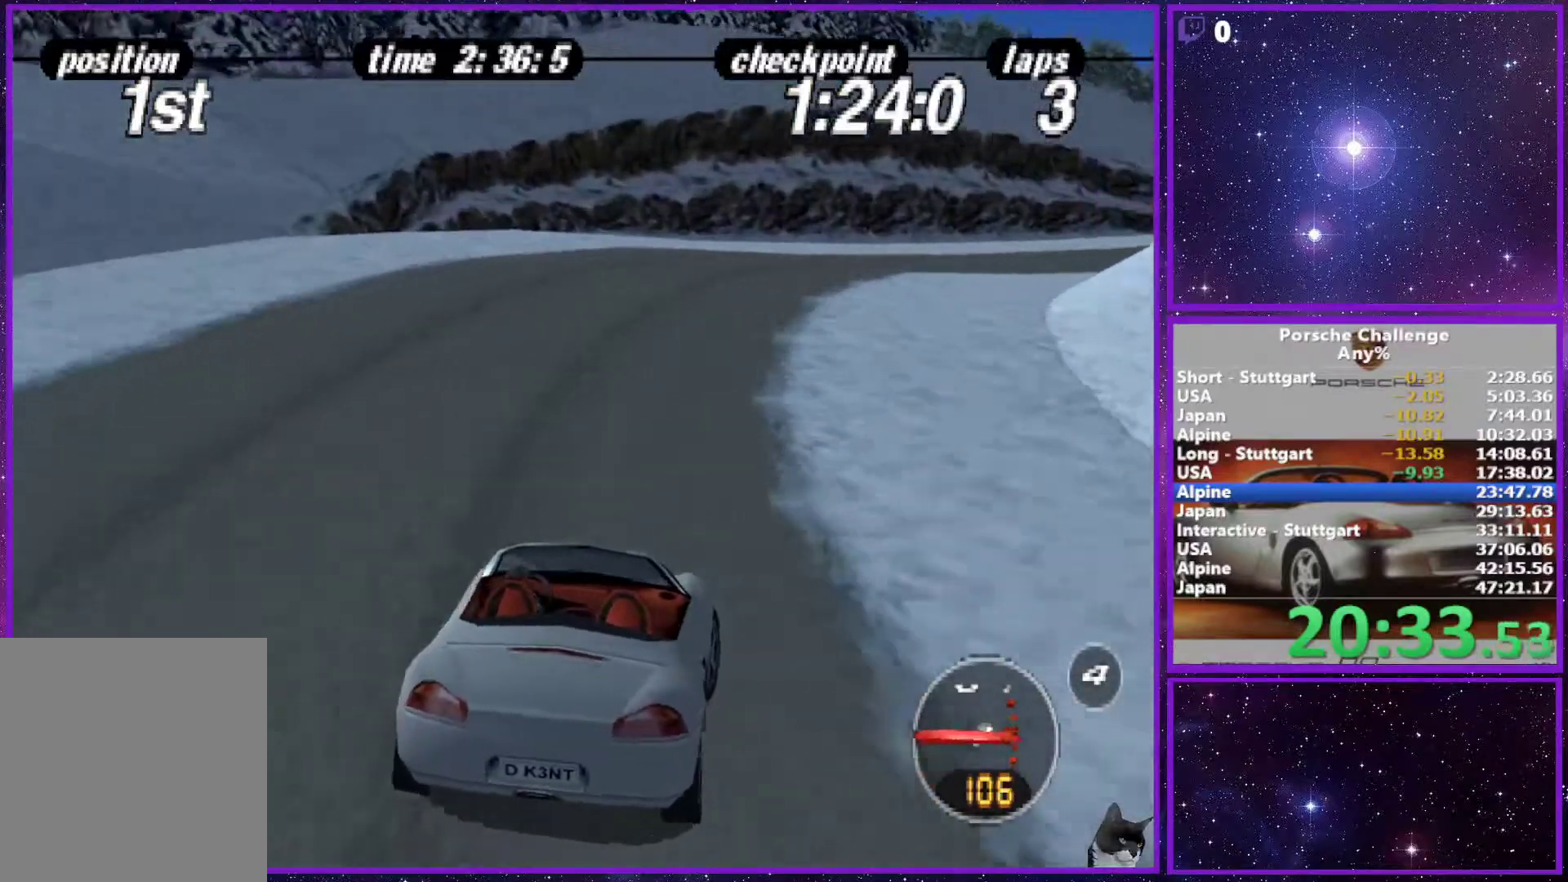
{"buttons": ["R1"], "left_stick": "right", "right_stick": "center", "events": [[267, "left_stick", "center"], [417, "R1", "down"], [500, "left_stick", "right"]]}
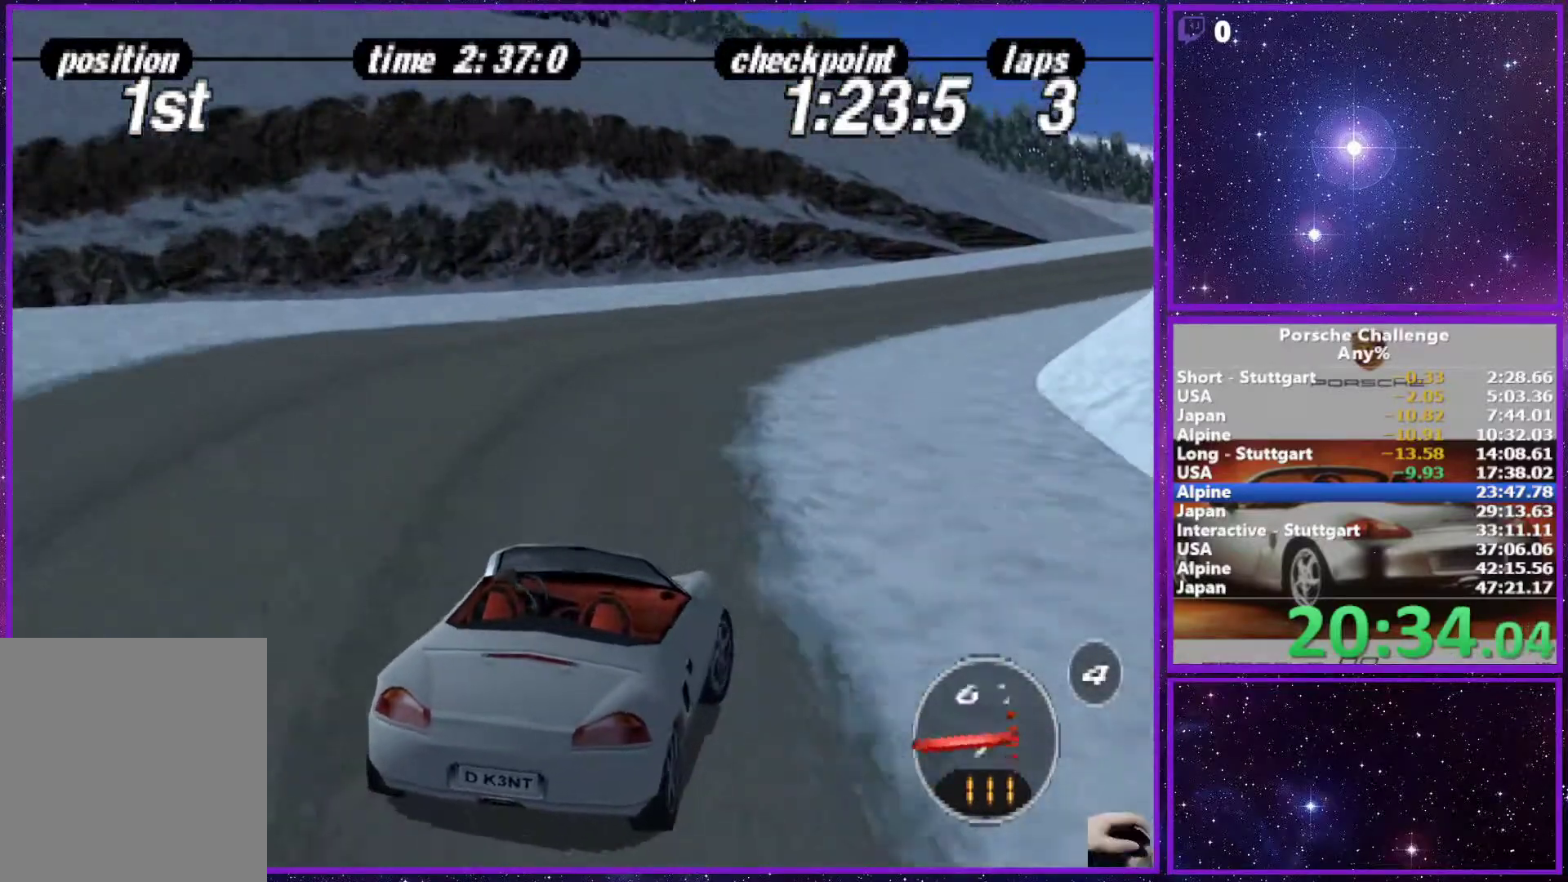
{"buttons": [], "left_stick": "right", "right_stick": "center", "events": [[17, "R1", "up"], [217, "left_stick", "center"], [433, "left_stick", "right"]]}
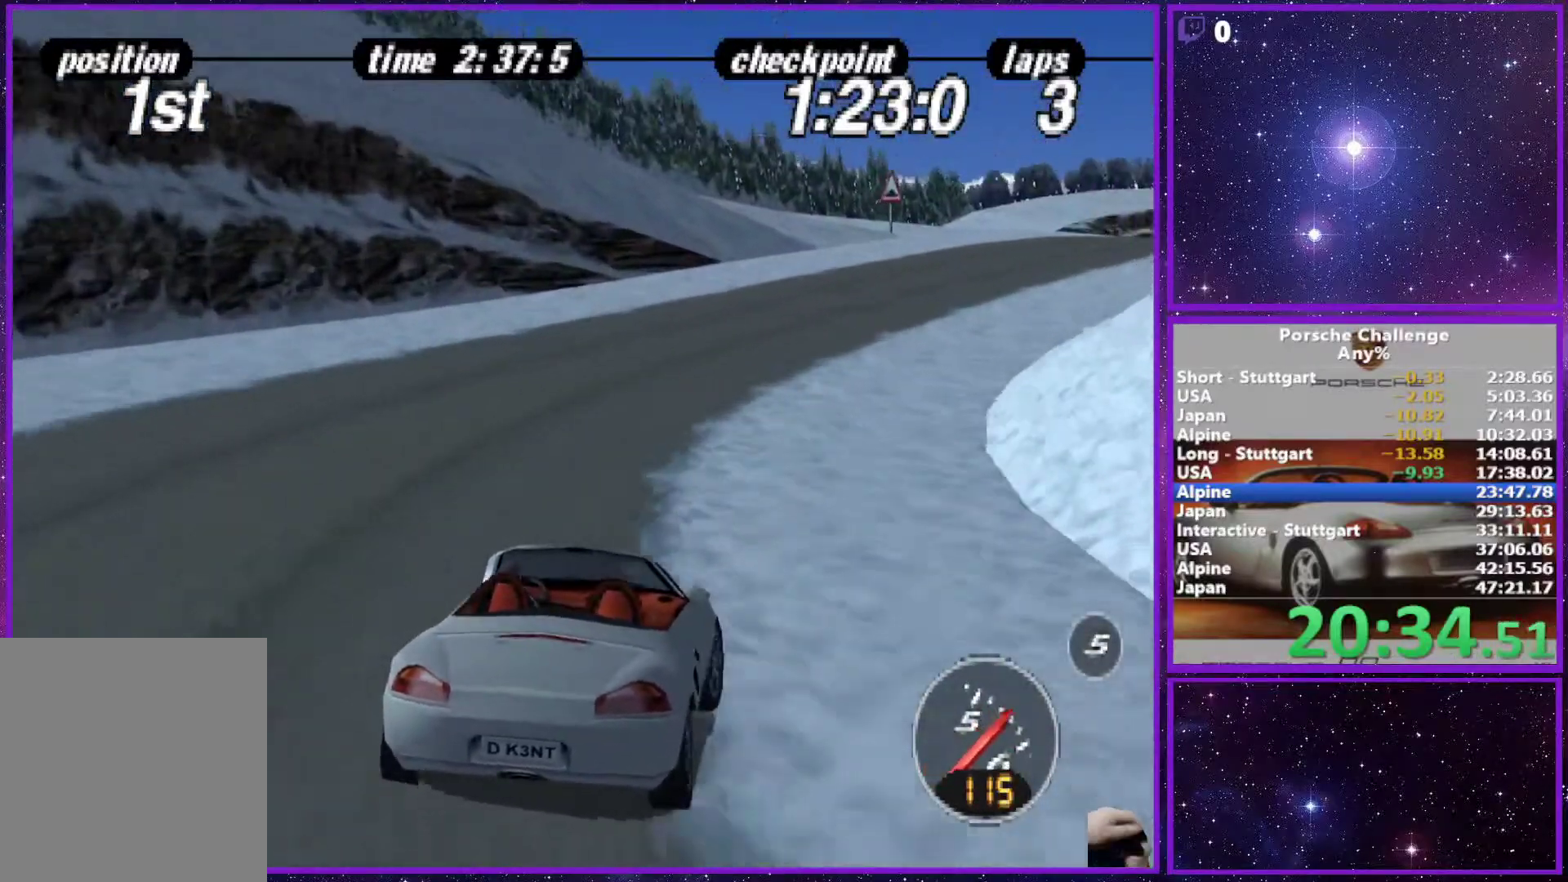
{"buttons": [], "left_stick": "right", "right_stick": "center", "events": []}
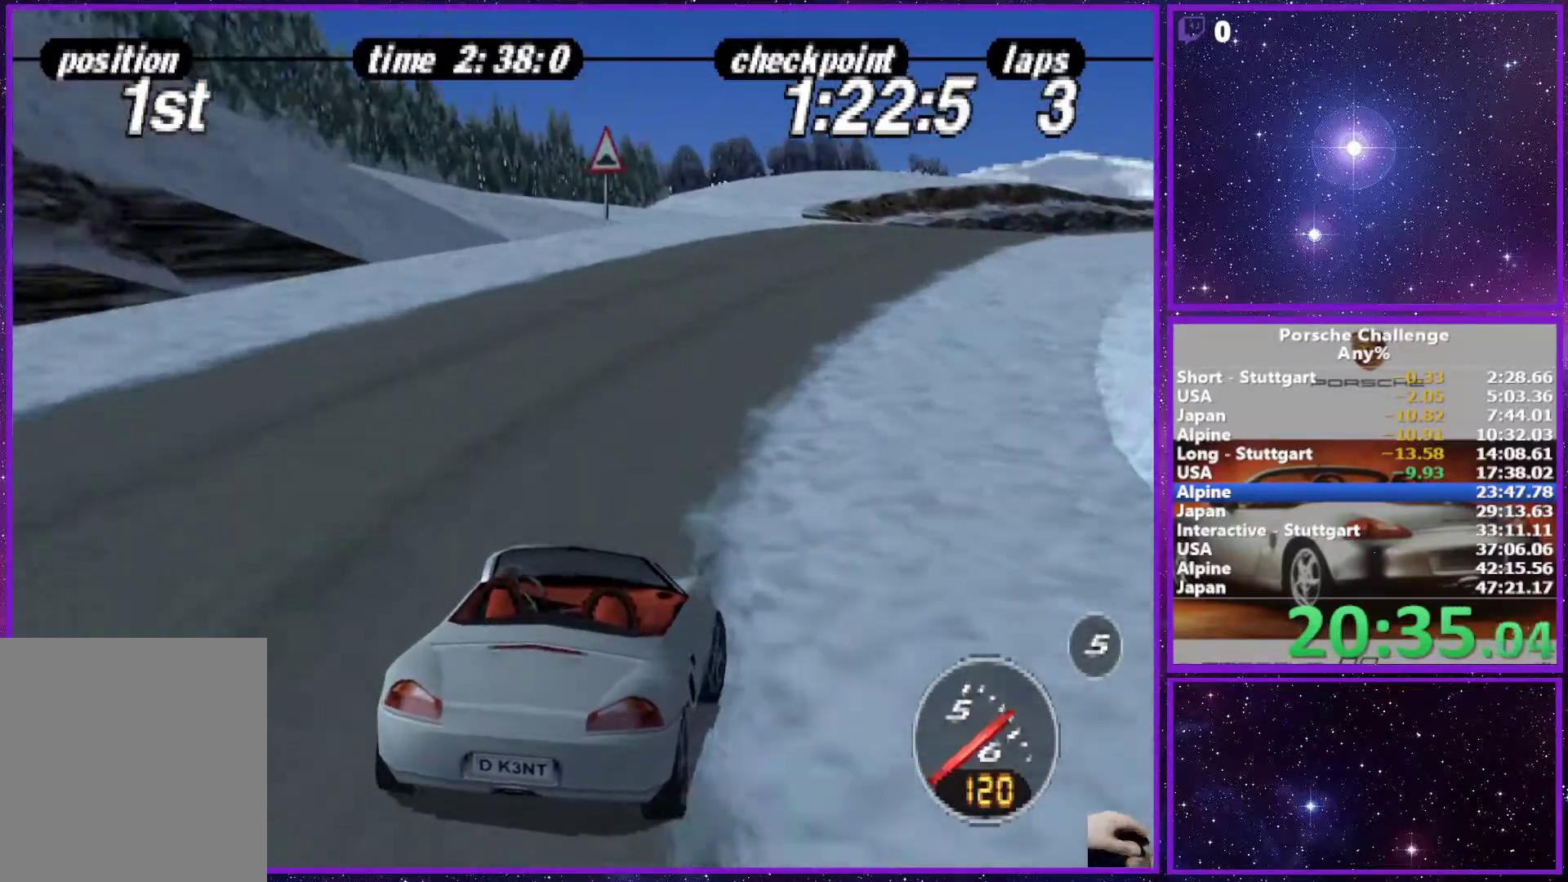
{"buttons": [], "left_stick": "center", "right_stick": "center", "events": [[183, "right_stick", "down"], [333, "right_stick", "center"], [417, "left_stick", "center"]]}
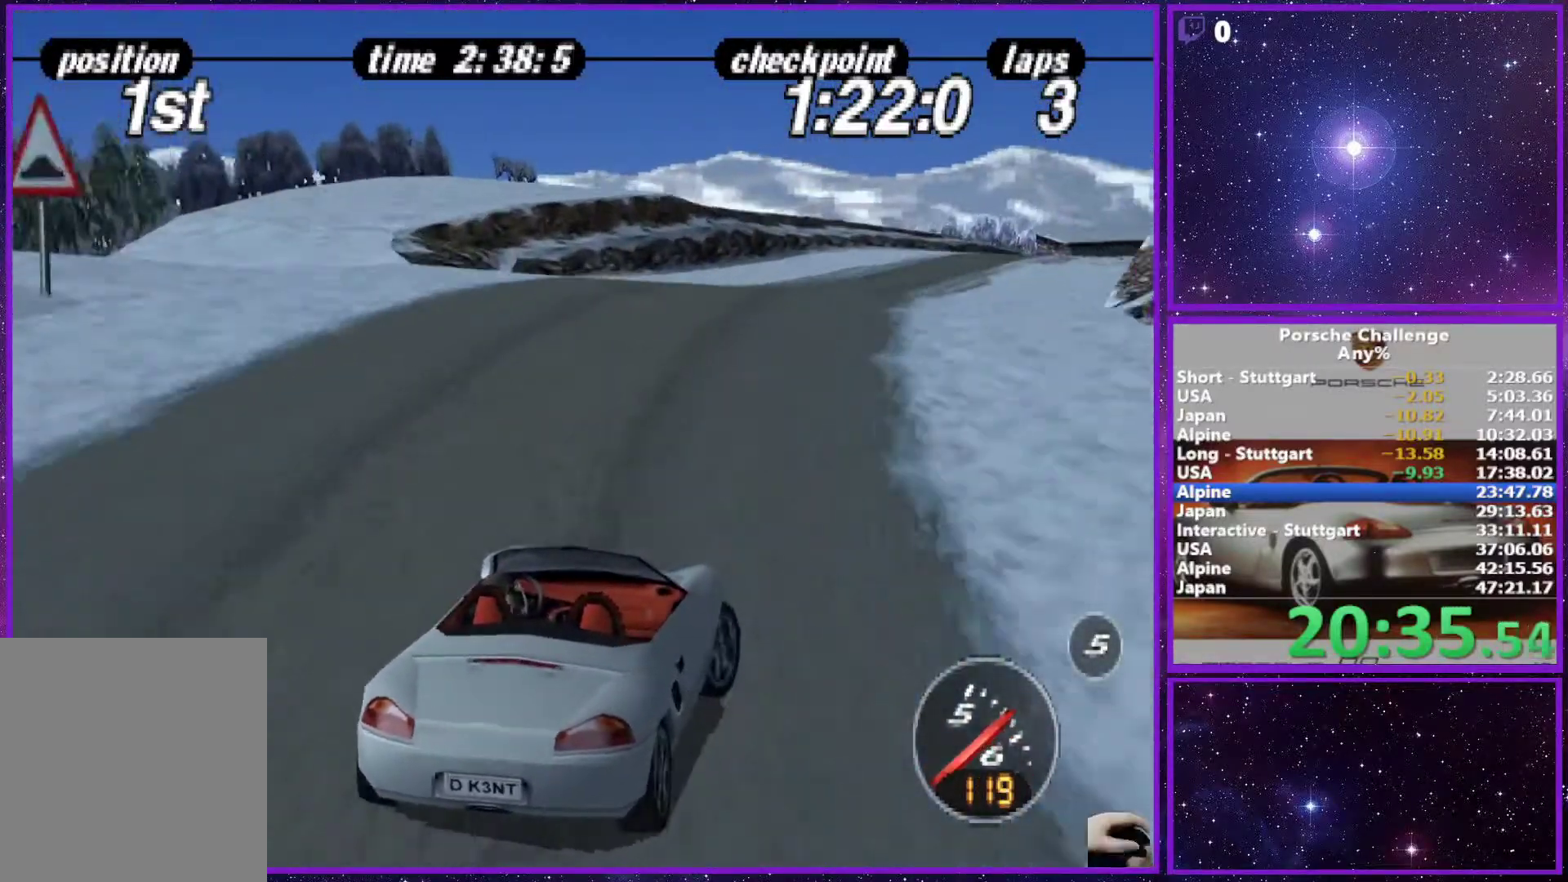
{"buttons": [], "left_stick": "center", "right_stick": "center", "events": []}
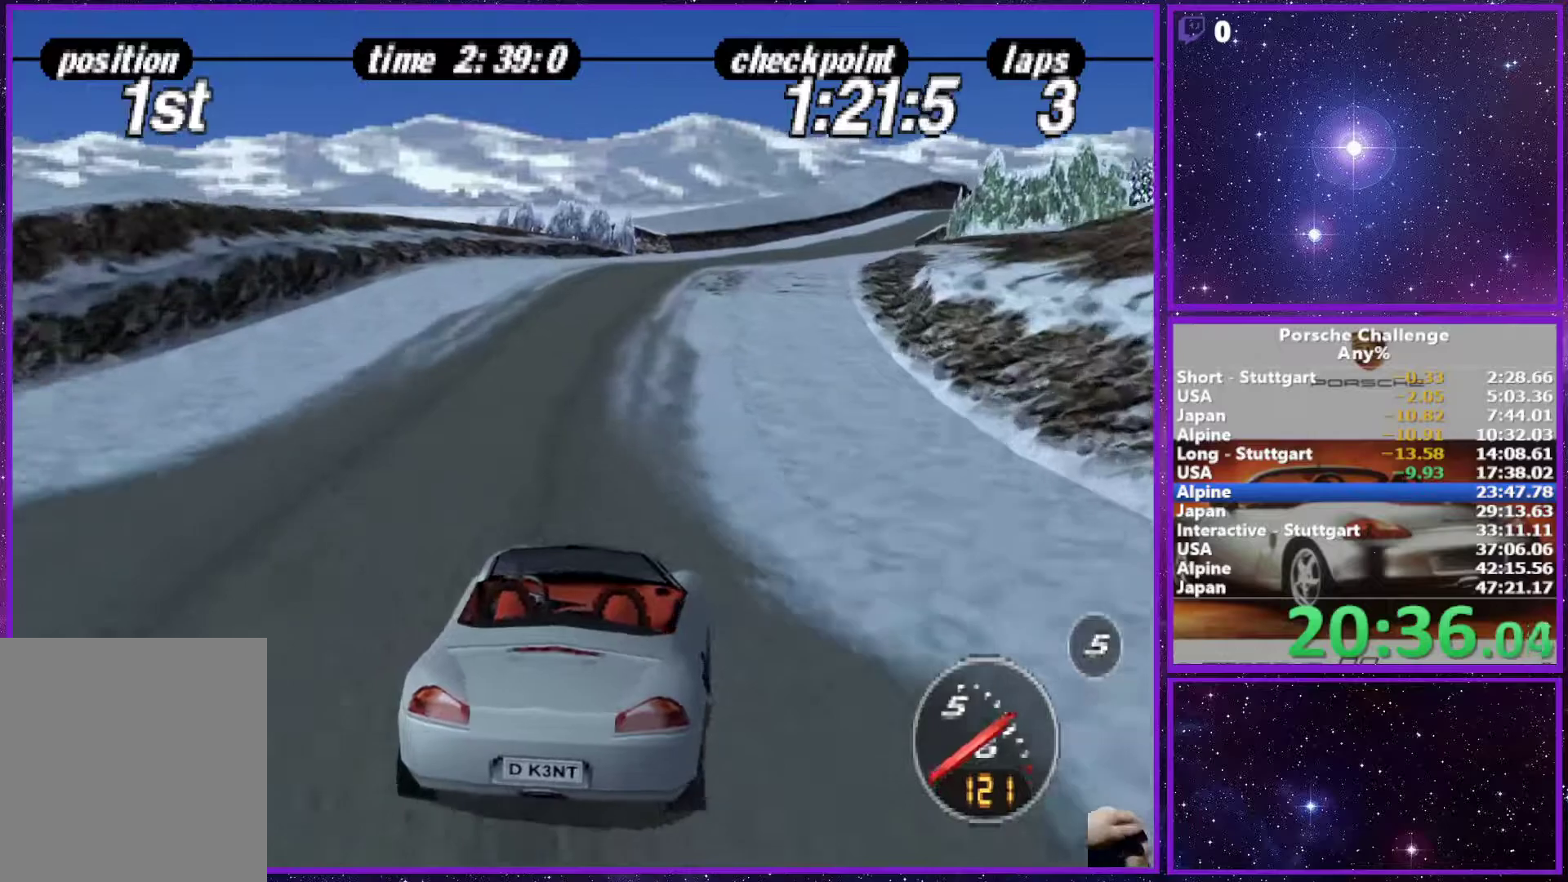
{"buttons": [], "left_stick": "right", "right_stick": "center", "events": [[183, "left_stick", "right"]]}
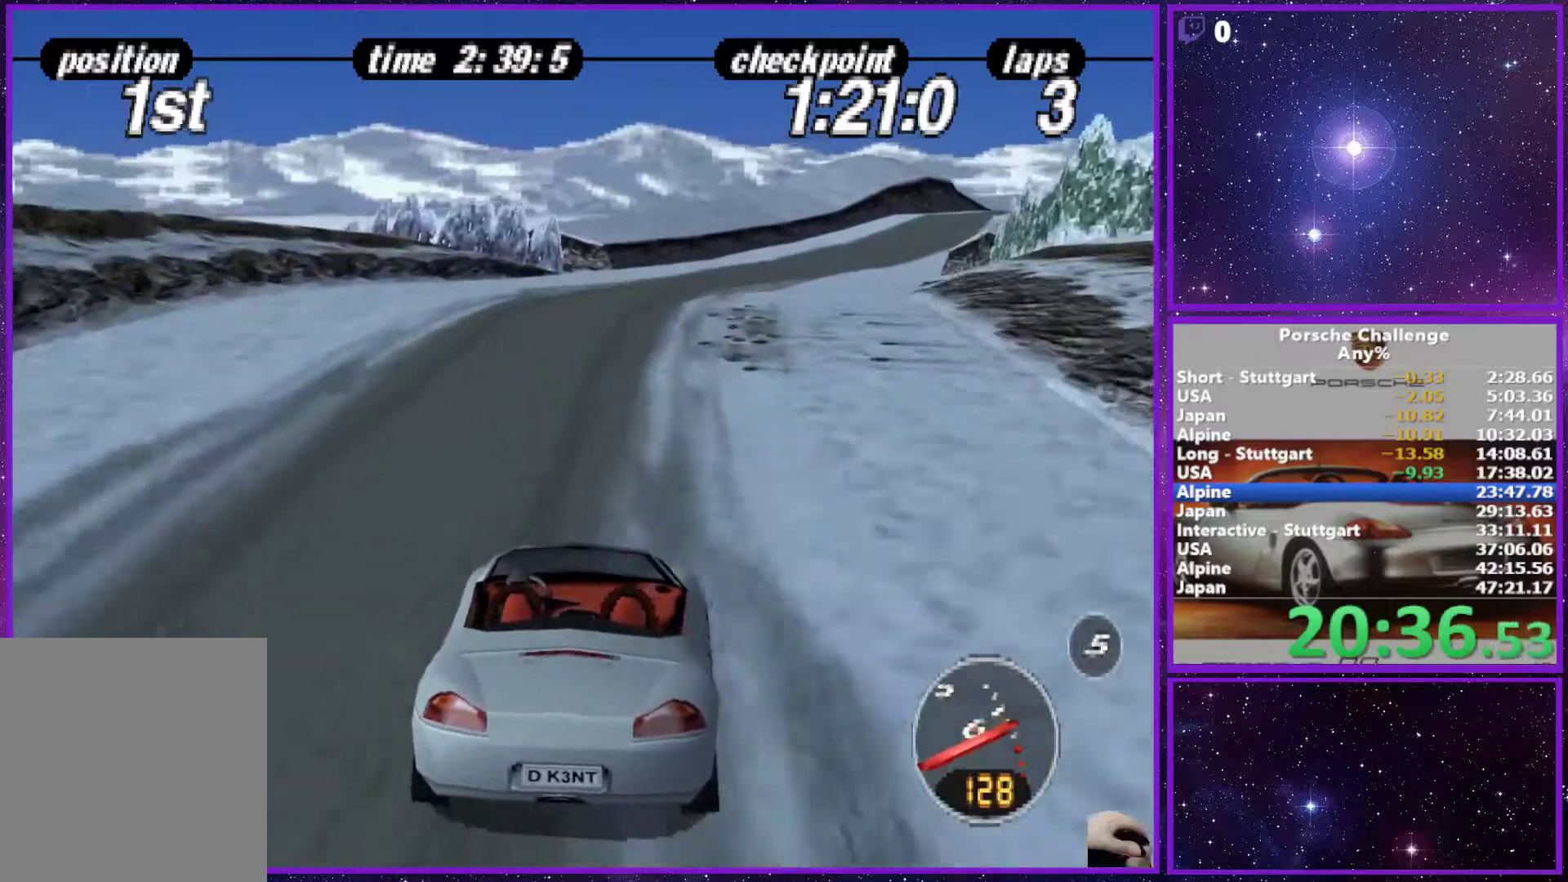
{"buttons": [], "left_stick": "right", "right_stick": "center", "events": [[83, "left_stick", "center"], [483, "left_stick", "right"]]}
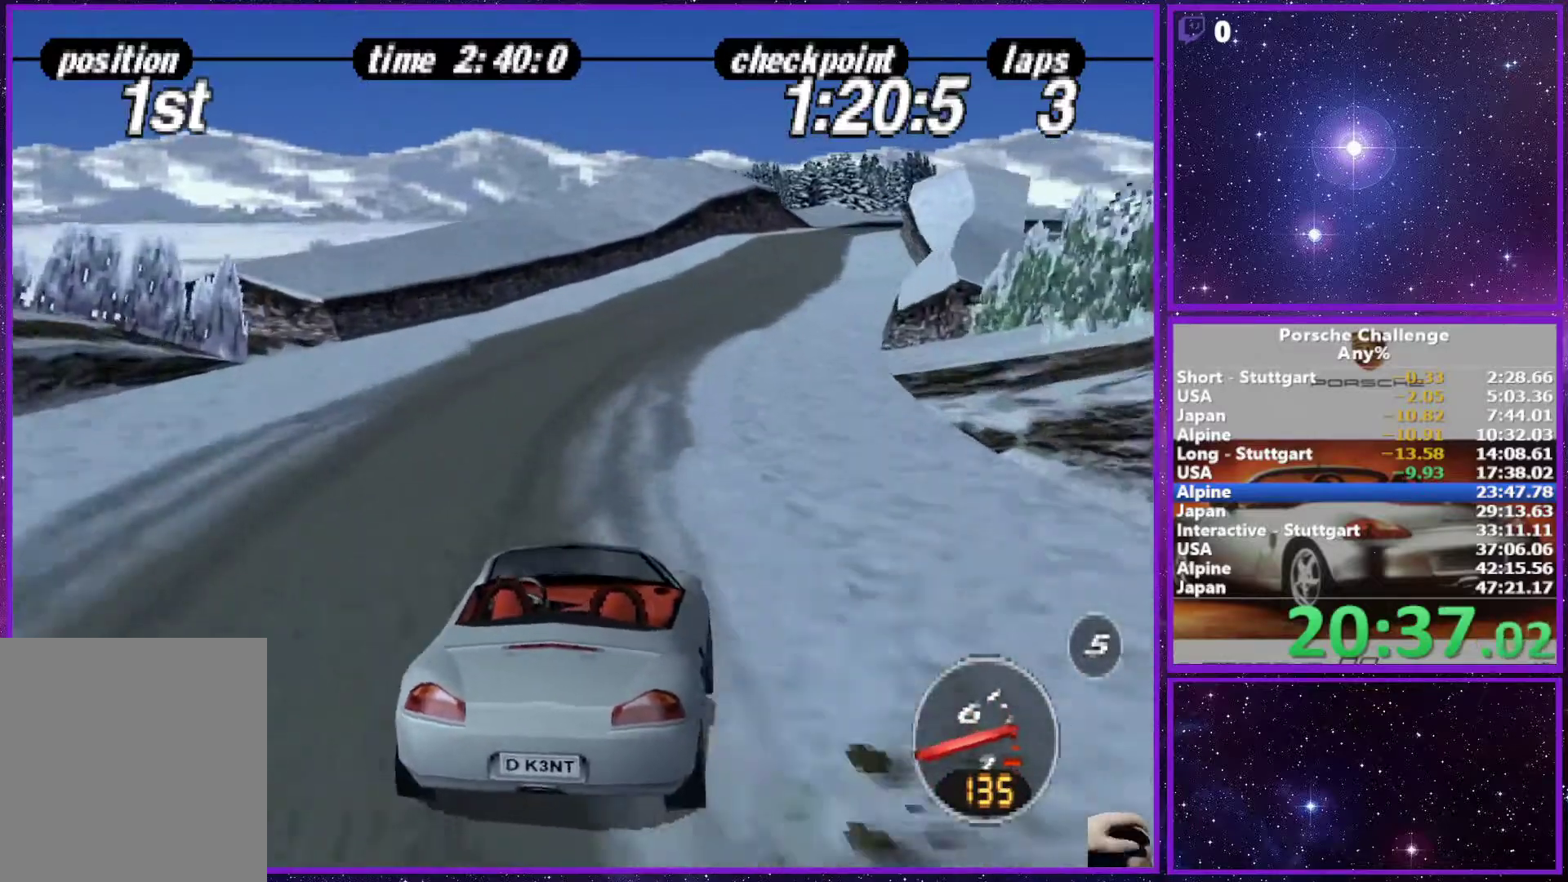
{"buttons": [], "left_stick": "right", "right_stick": "center", "events": [[150, "left_stick", "center"], [233, "right_stick", "down"], [317, "left_stick", "right"], [450, "right_stick", "center"]]}
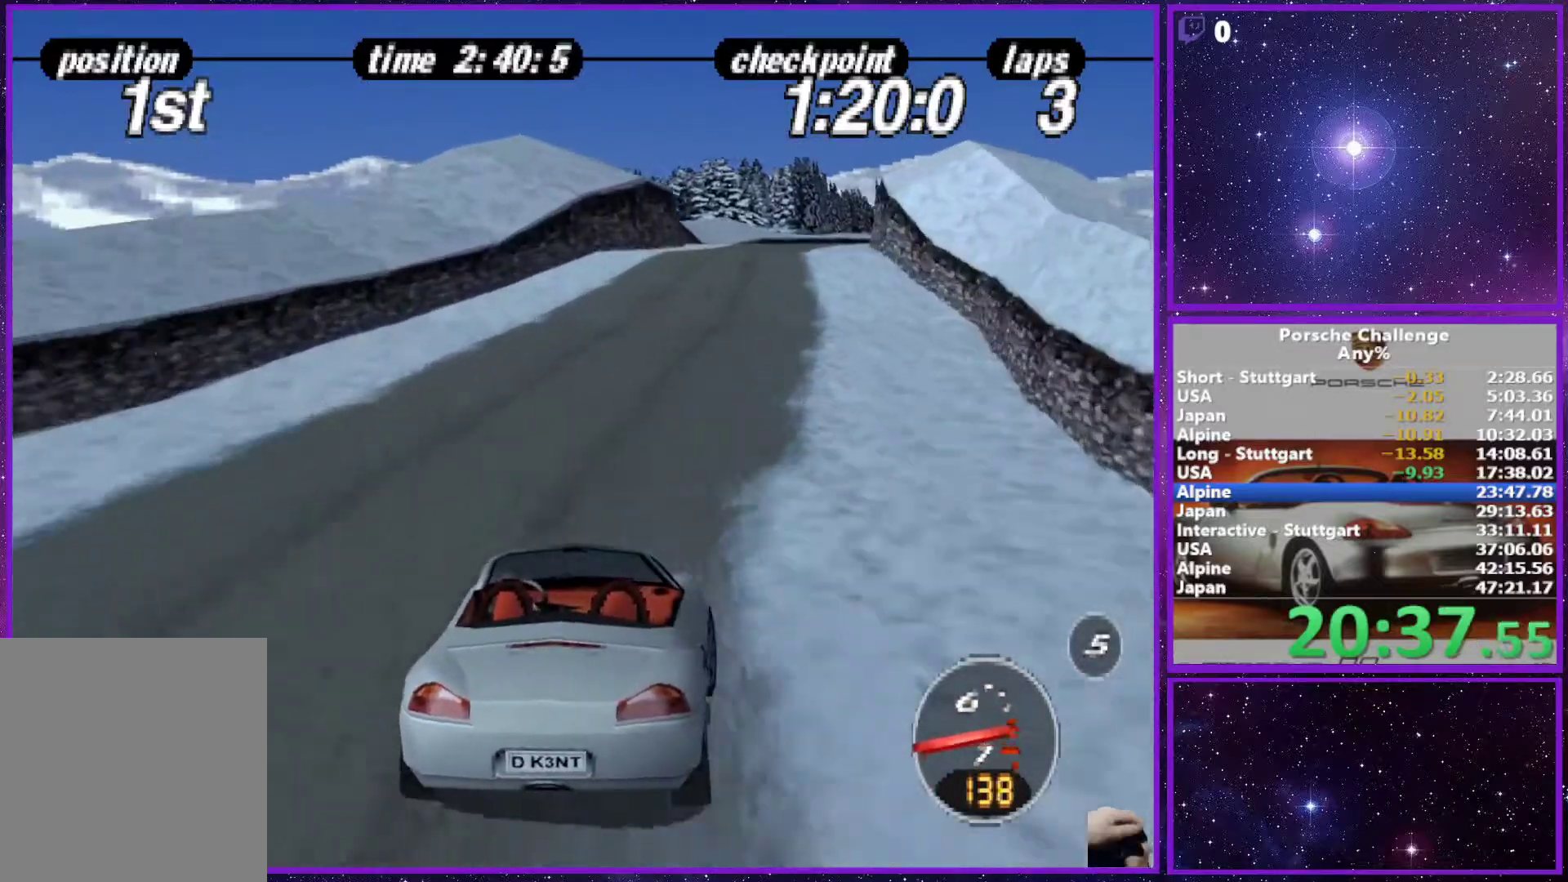
{"buttons": [], "left_stick": "right", "right_stick": "center", "events": [[33, "right_stick", "down"], [133, "left_stick", "center"], [217, "right_stick", "center"], [433, "left_stick", "right"]]}
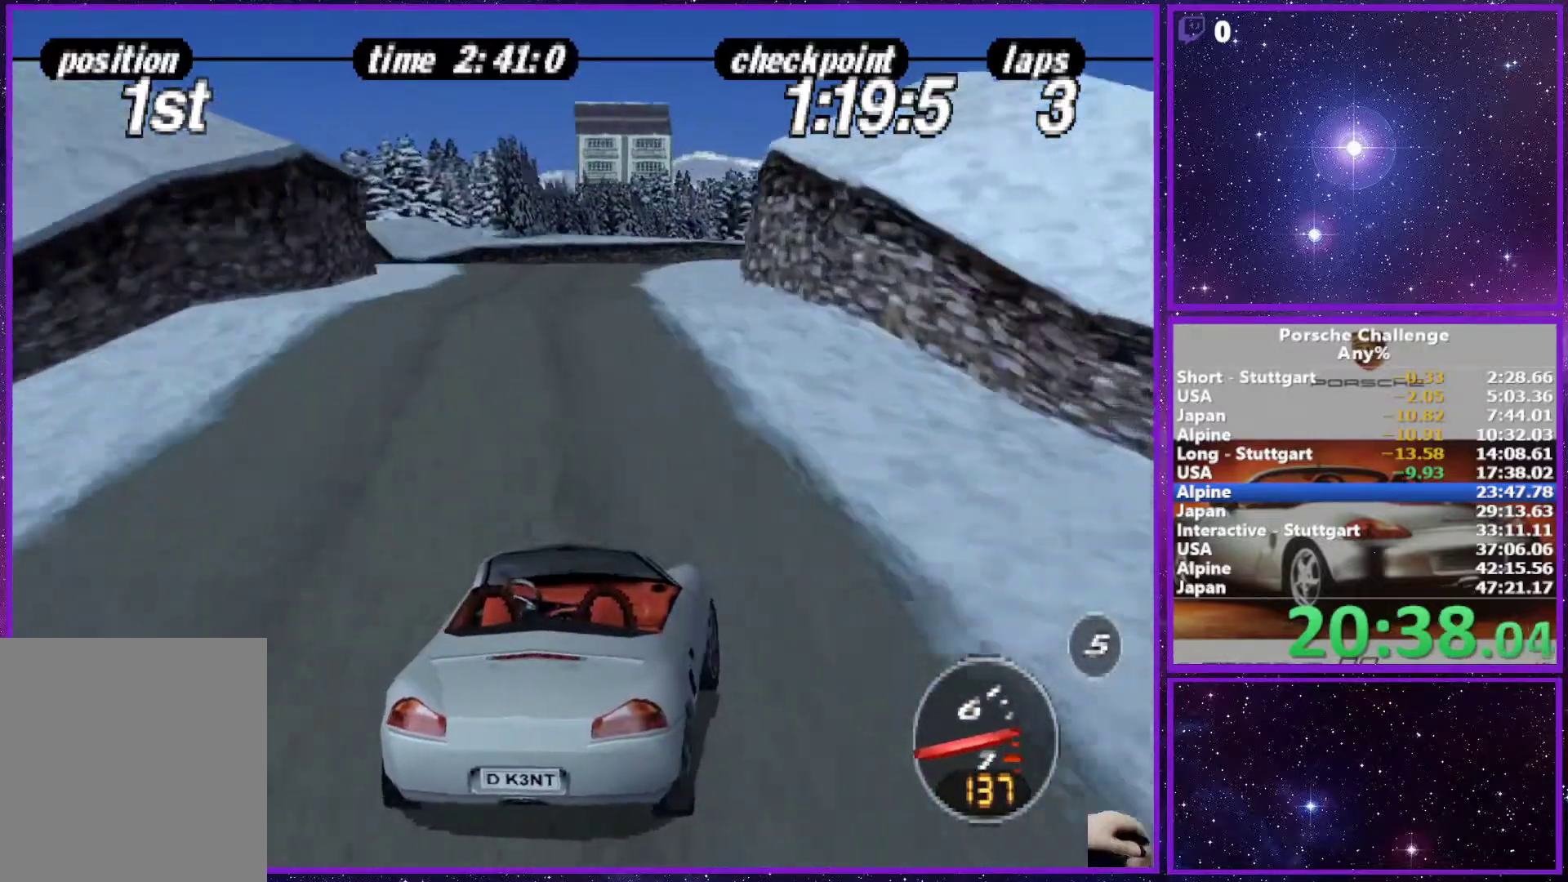
{"buttons": [], "left_stick": "center", "right_stick": "center", "events": [[83, "left_stick", "center"]]}
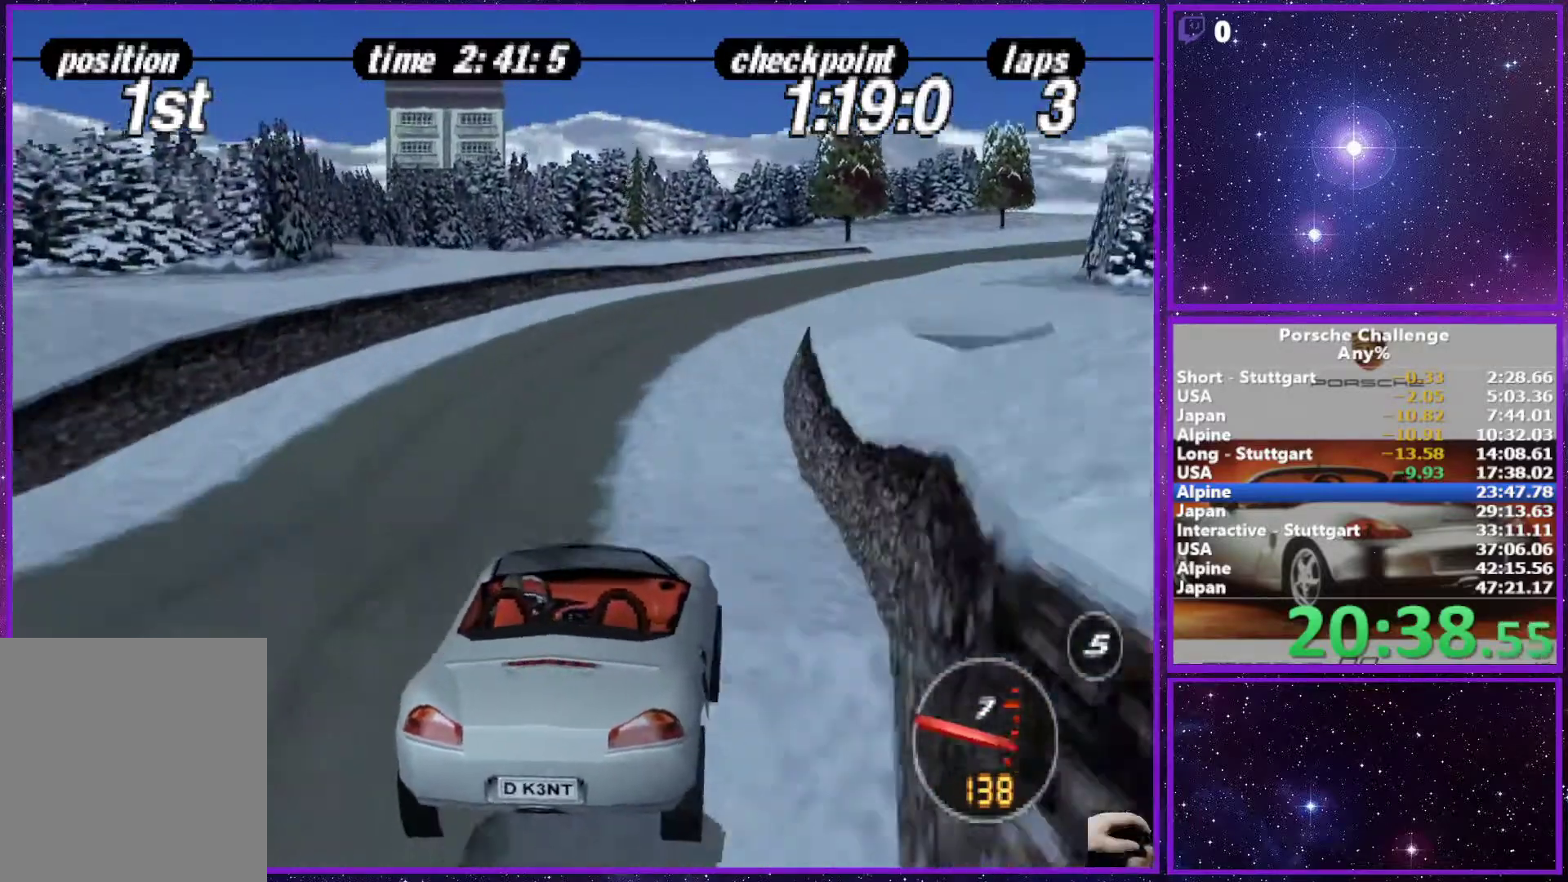
{"buttons": [], "left_stick": "right", "right_stick": "center", "events": [[367, "left_stick", "right"]]}
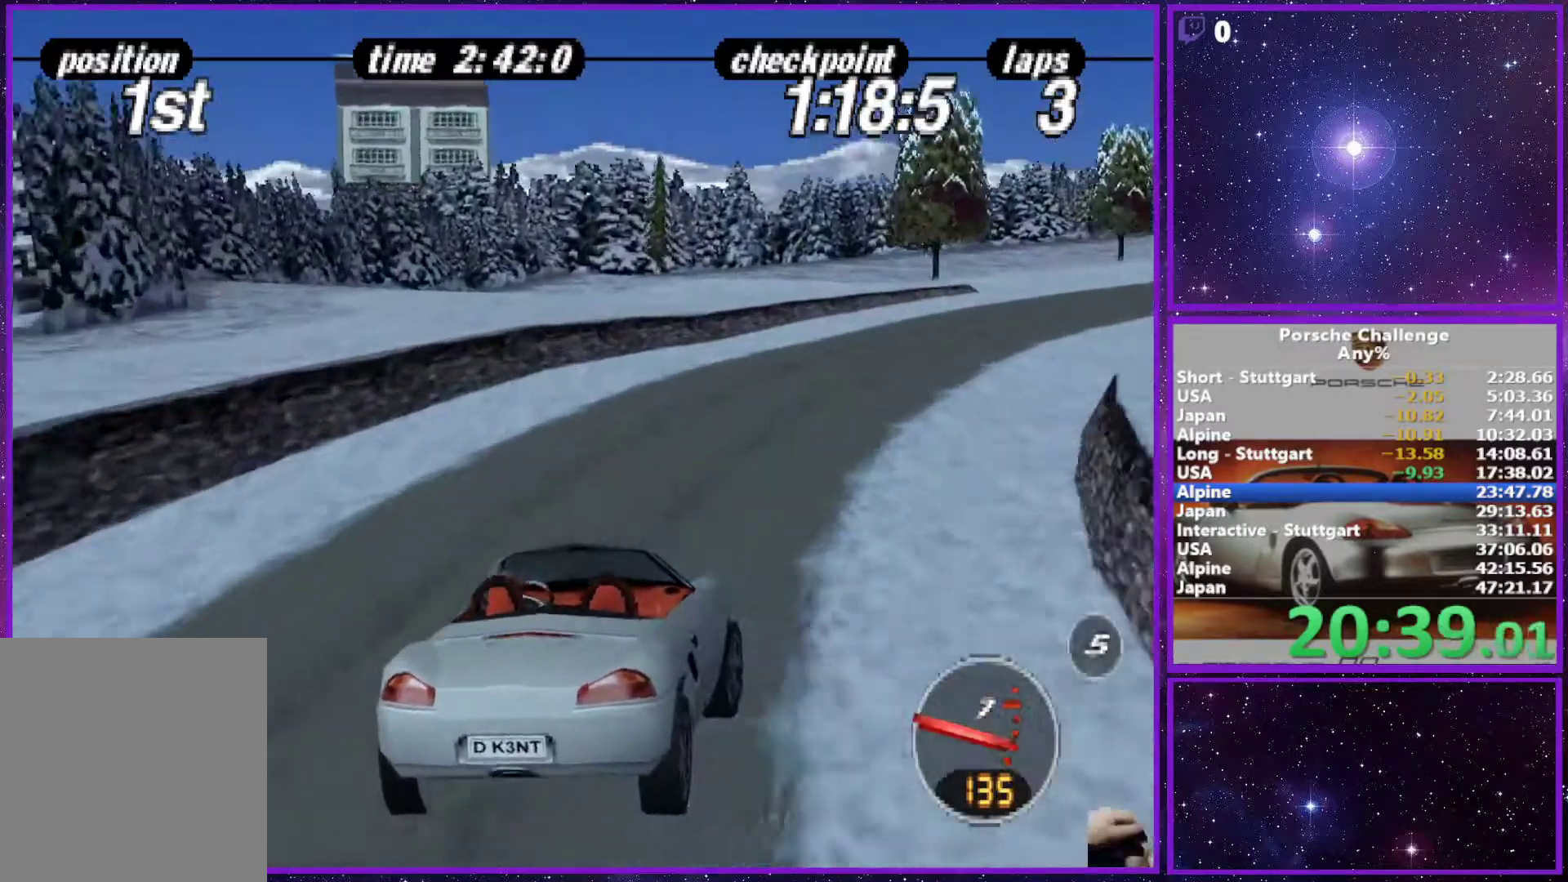
{"buttons": [], "left_stick": "right", "right_stick": "center", "events": []}
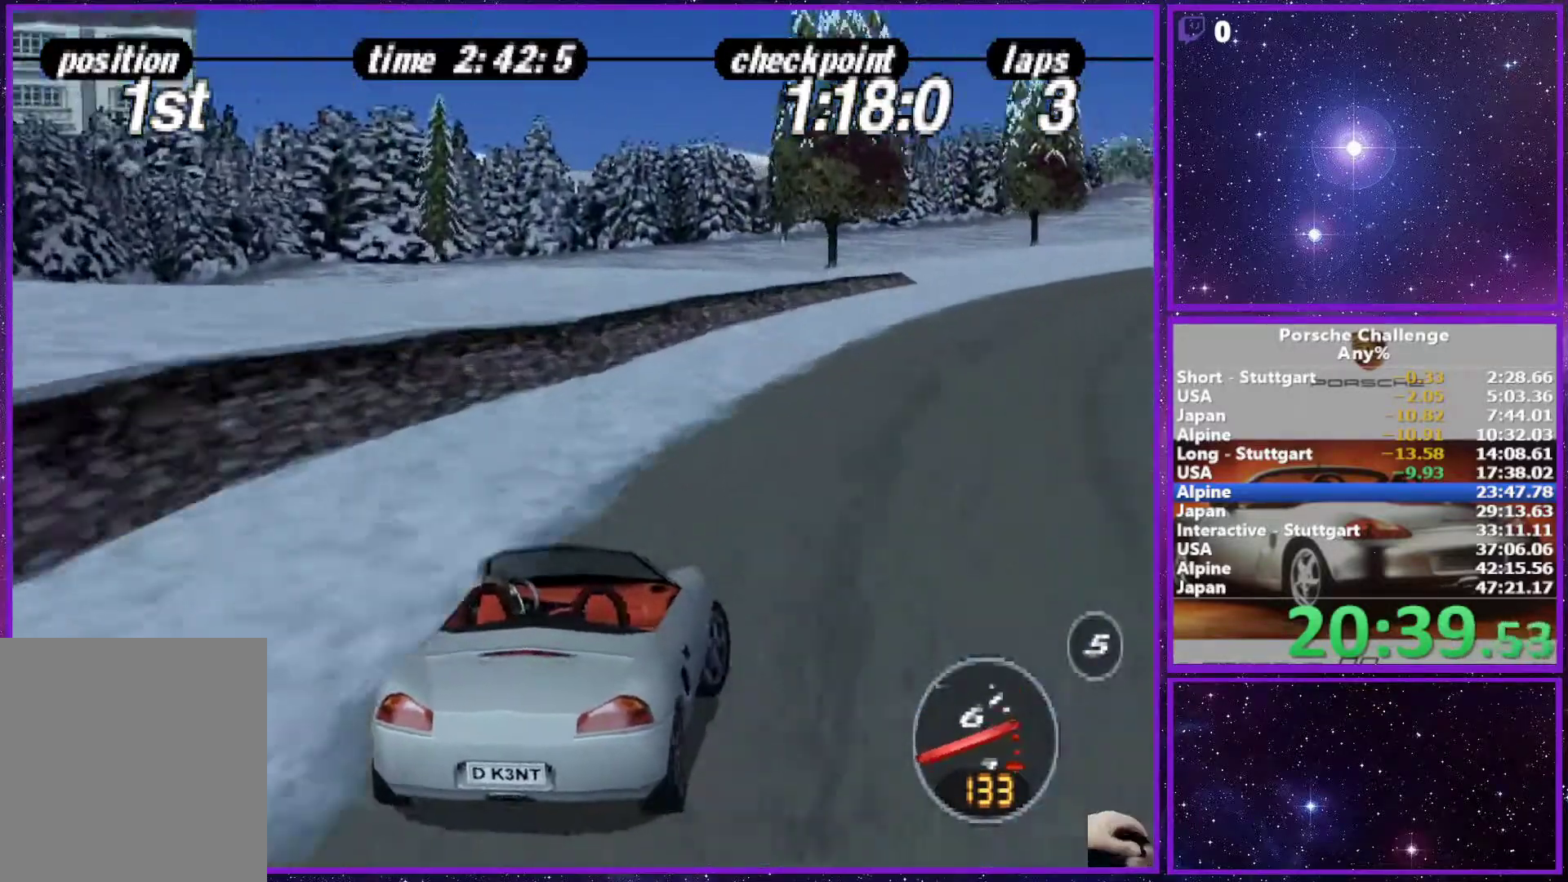
{"buttons": [], "left_stick": "right", "right_stick": "center", "events": []}
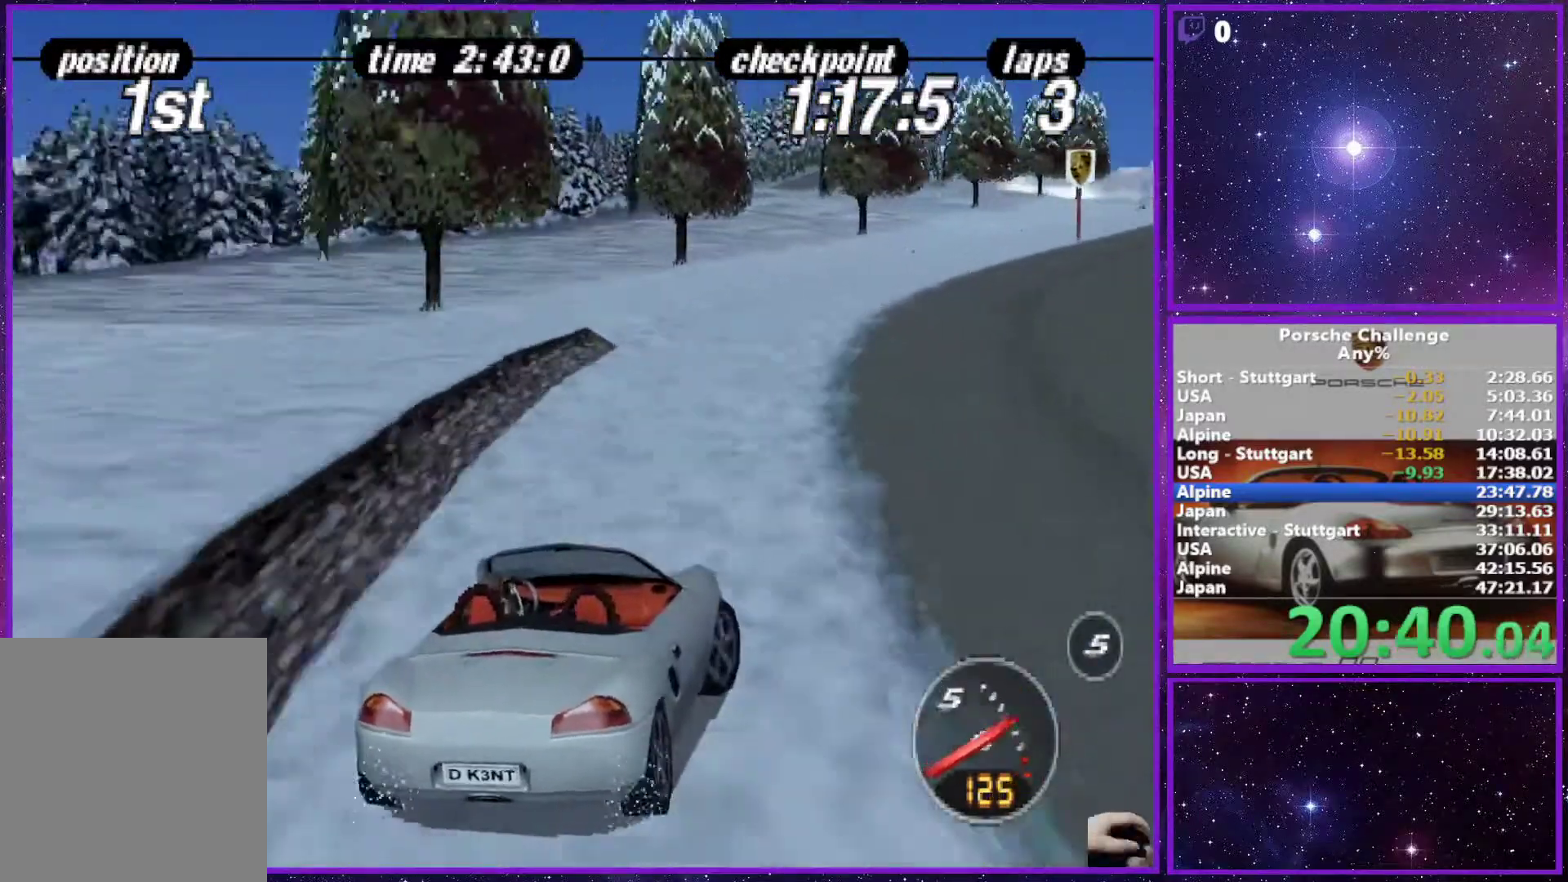
{"buttons": [], "left_stick": "center", "right_stick": "center", "events": [[83, "left_stick", "center"]]}
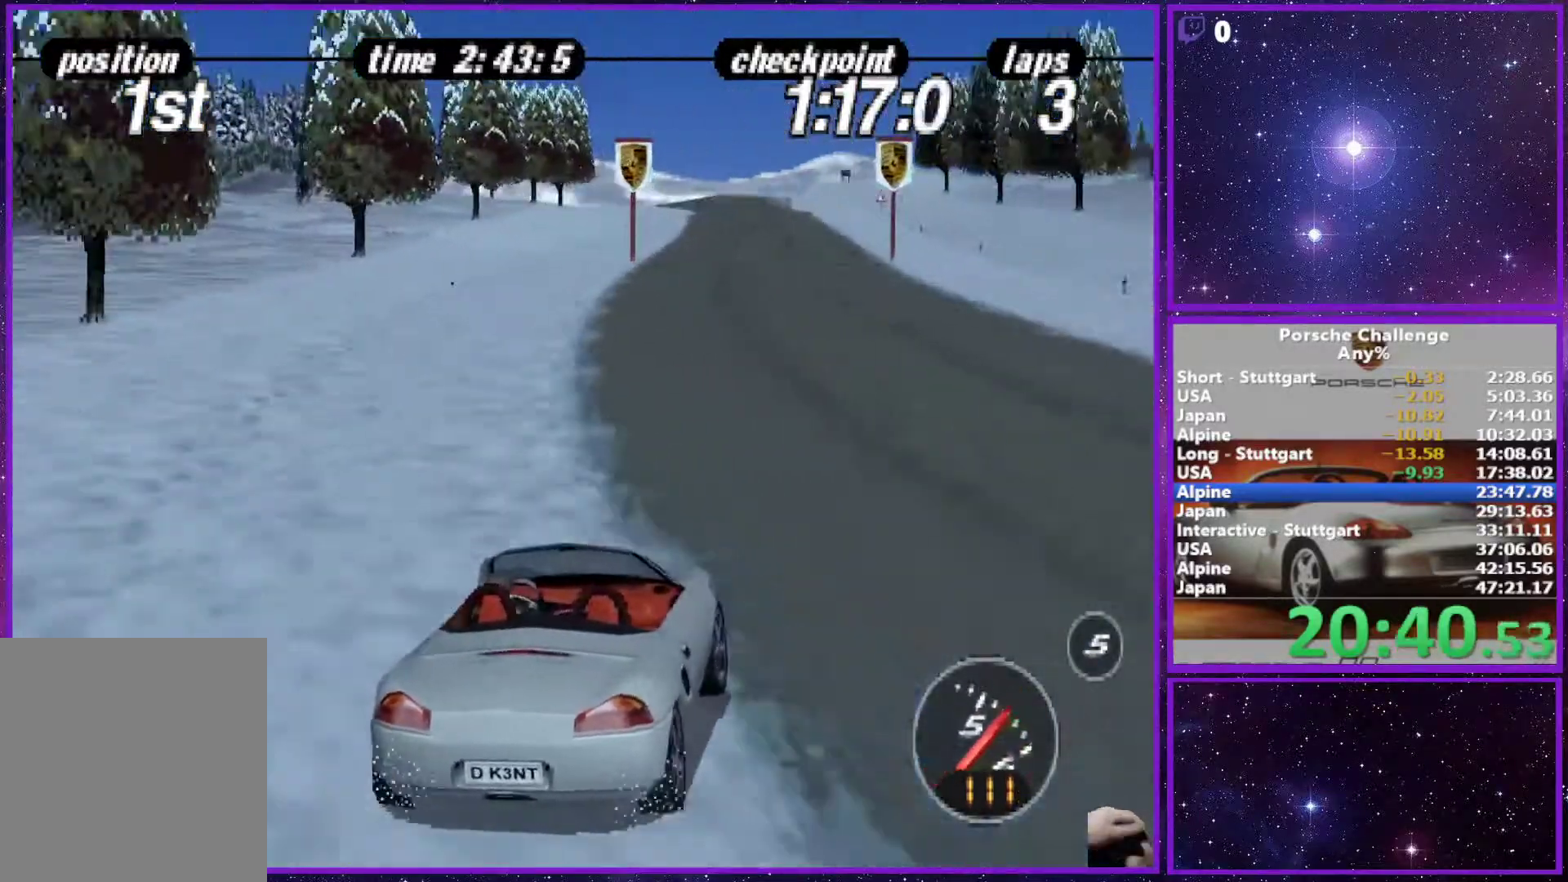
{"buttons": [], "left_stick": "center", "right_stick": "center", "events": []}
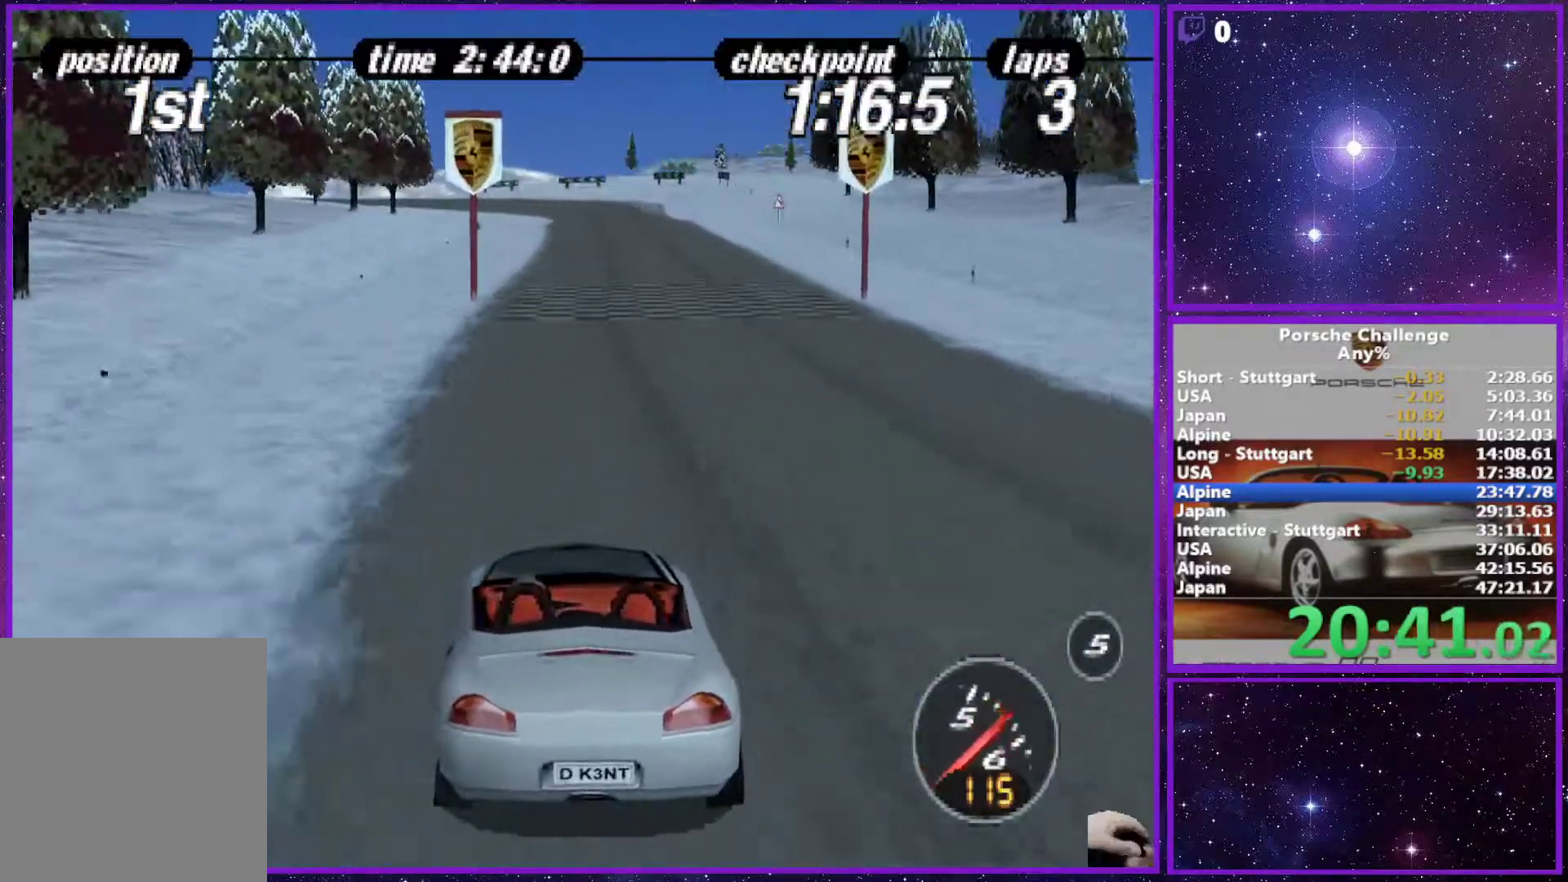
{"buttons": [], "left_stick": "center", "right_stick": "center", "events": []}
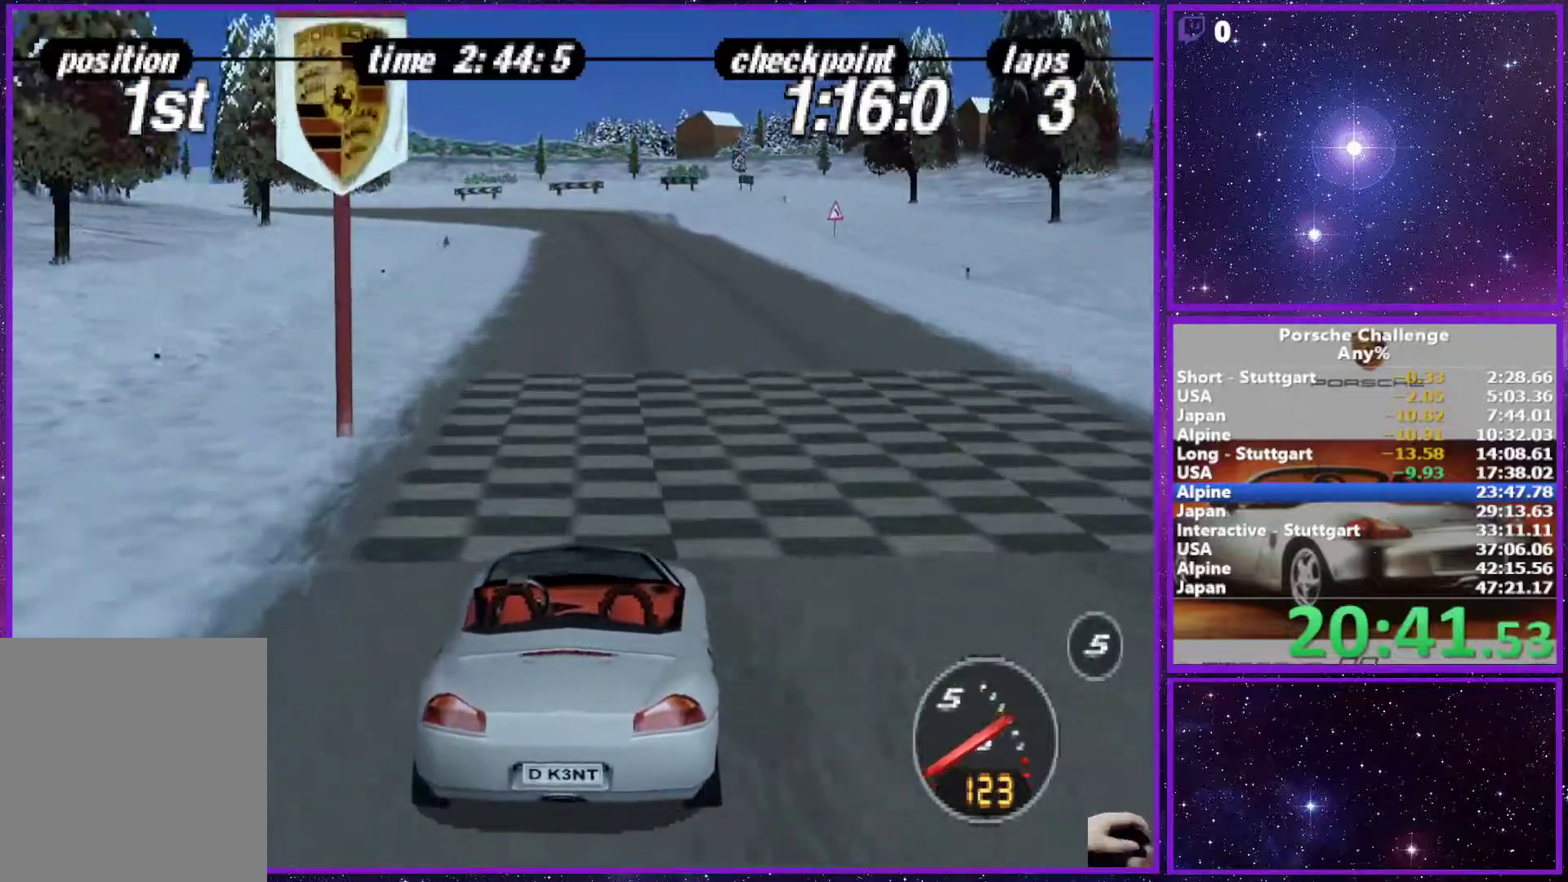
{"buttons": [], "left_stick": "center", "right_stick": "center", "events": []}
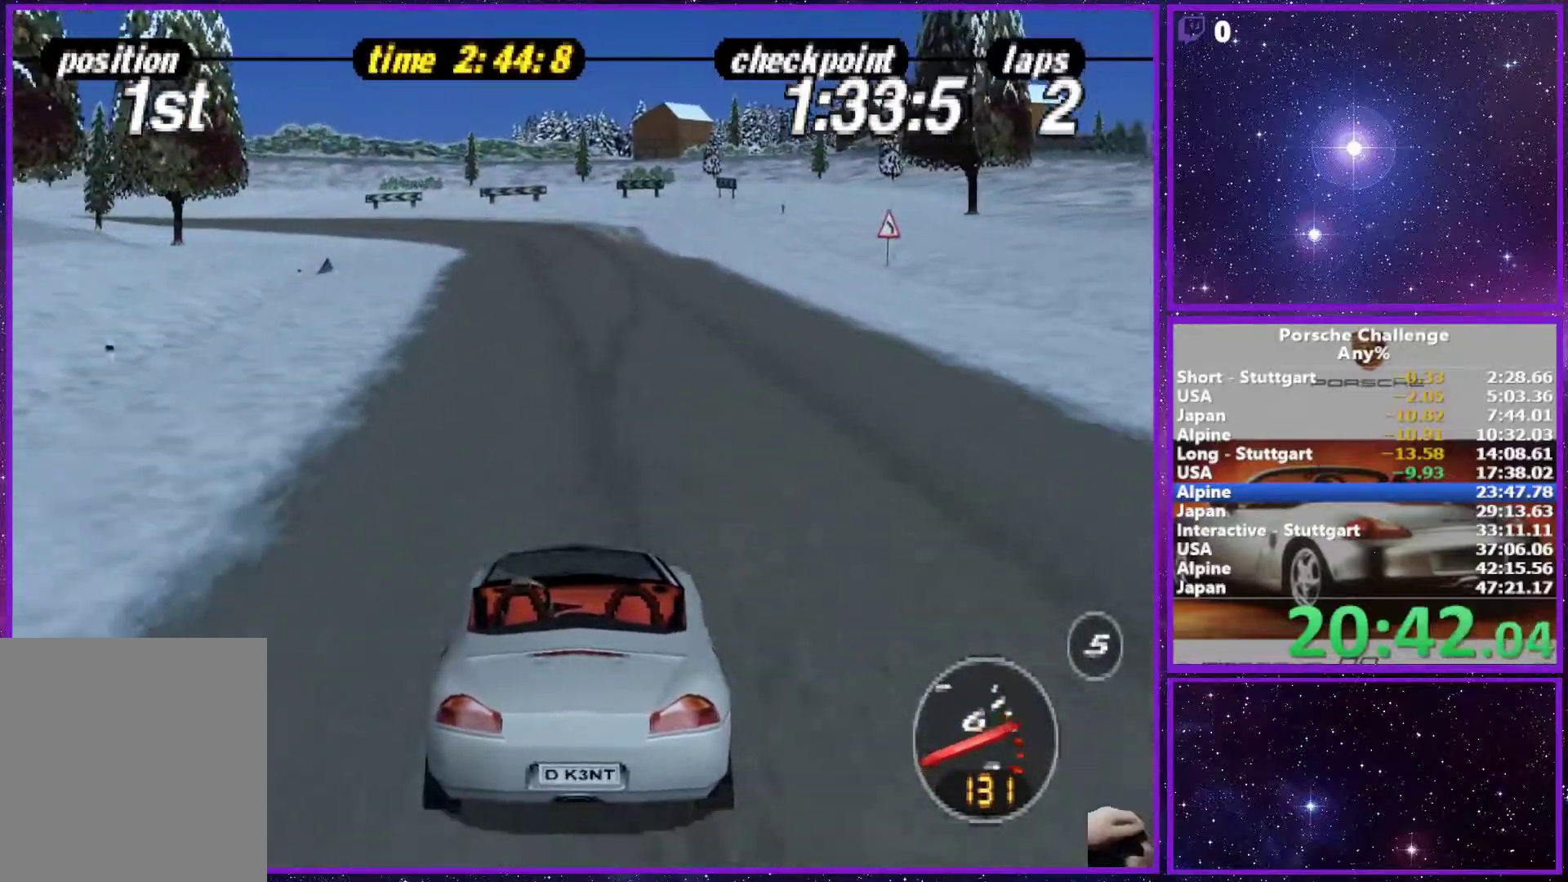
{"buttons": [], "left_stick": "left", "right_stick": "center", "events": [[350, "left_stick", "left"]]}
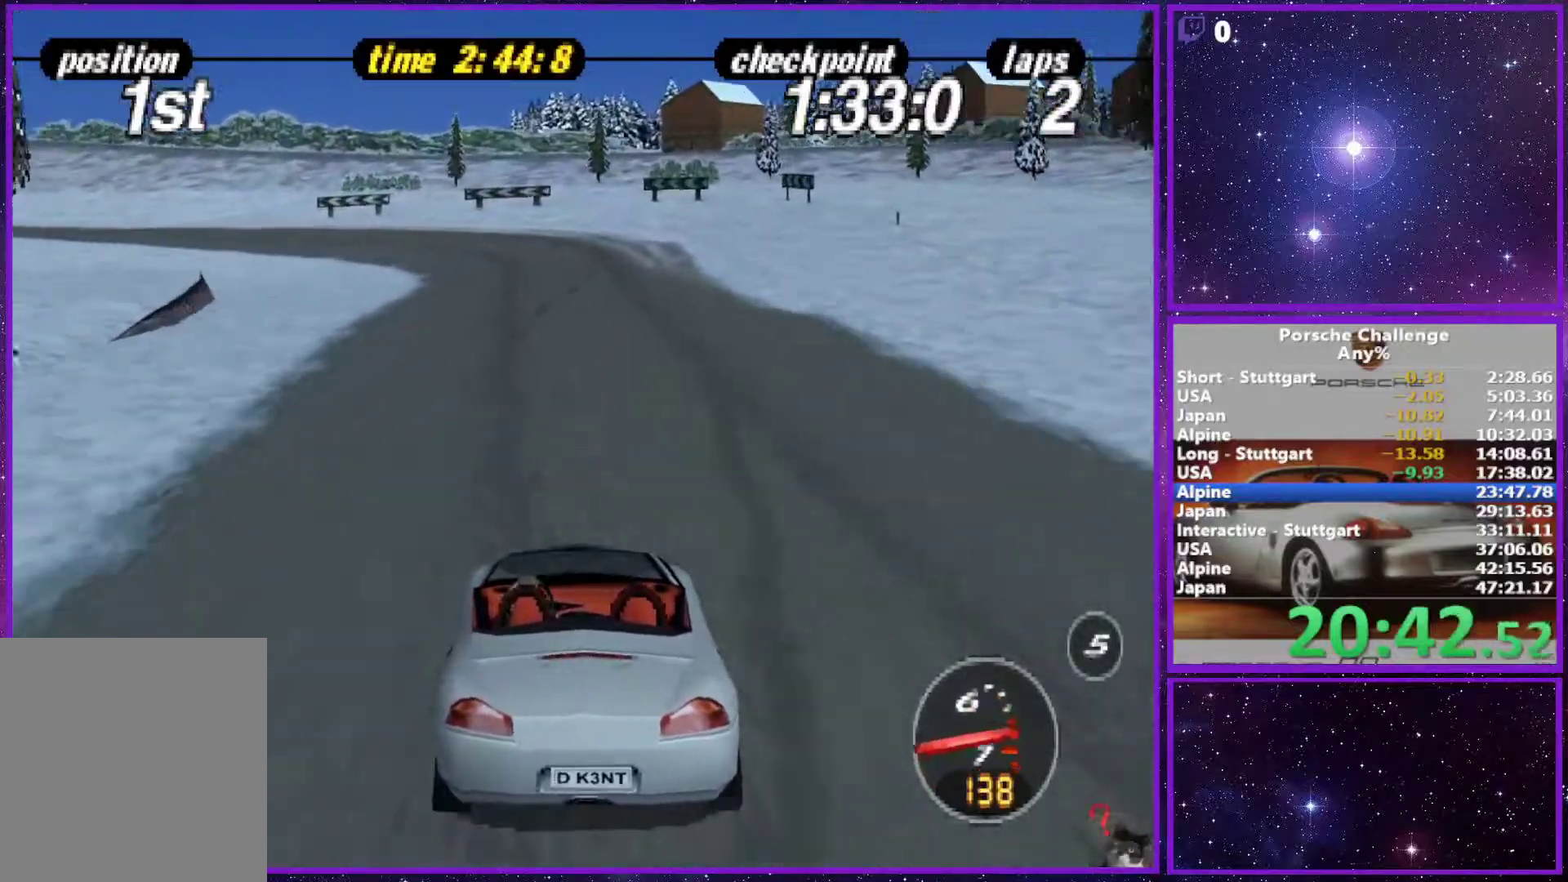
{"buttons": [], "left_stick": "left", "right_stick": "center", "events": [[183, "left_stick", "down-left"], [383, "left_stick", "left"]]}
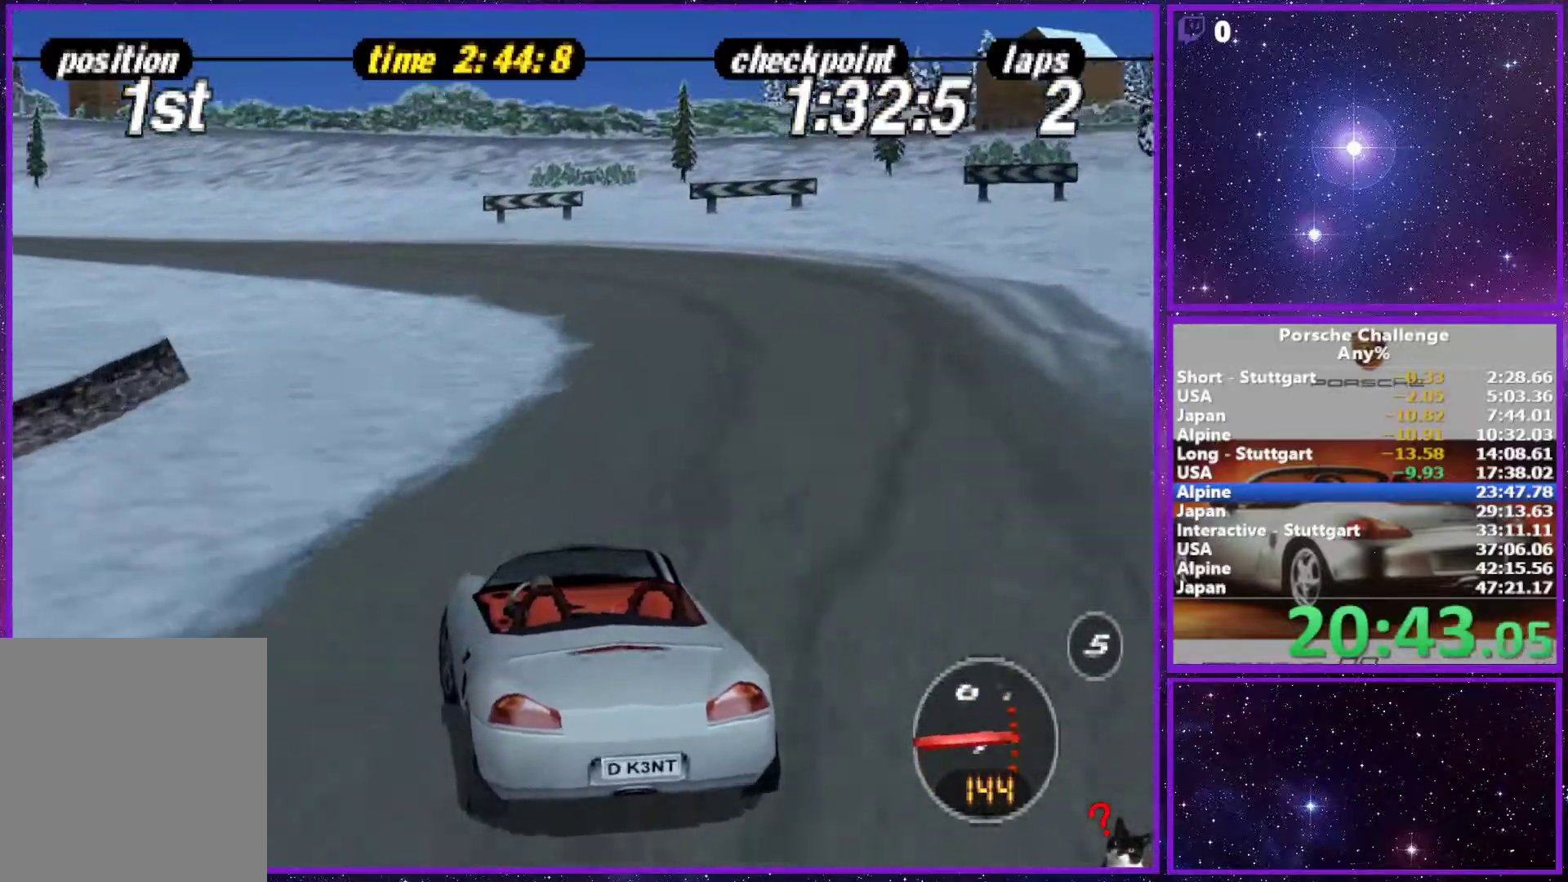
{"buttons": [], "left_stick": "left", "right_stick": "down", "events": [[100, "right_stick", "left"], [150, "right_stick", "down"]]}
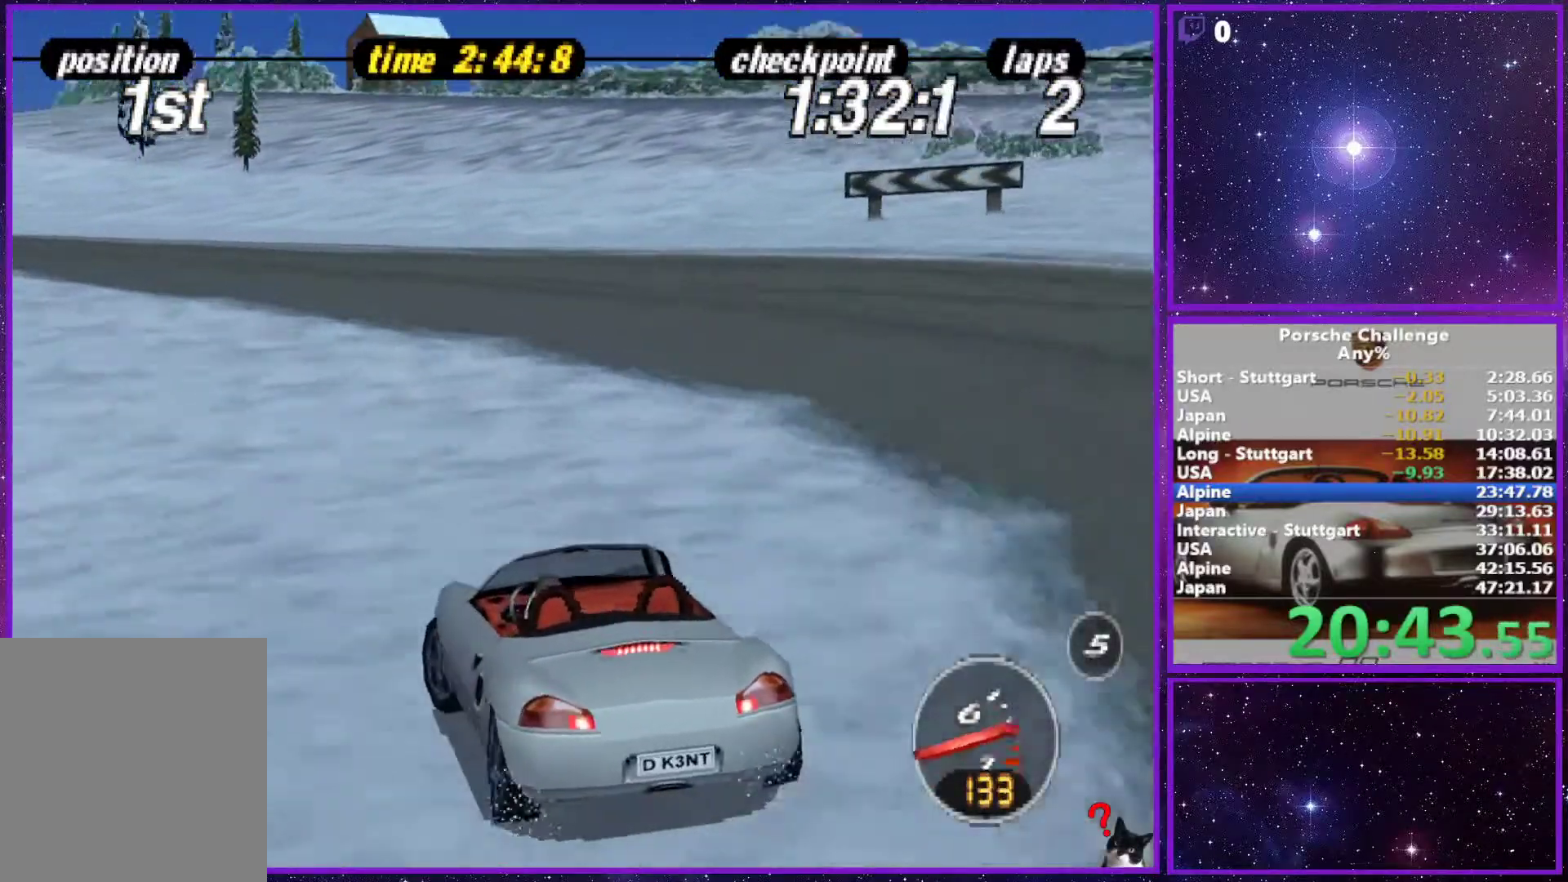
{"buttons": [], "left_stick": "right", "right_stick": "center", "events": [[233, "right_stick", "center"], [367, "left_stick", "down-right"], [433, "left_stick", "right"]]}
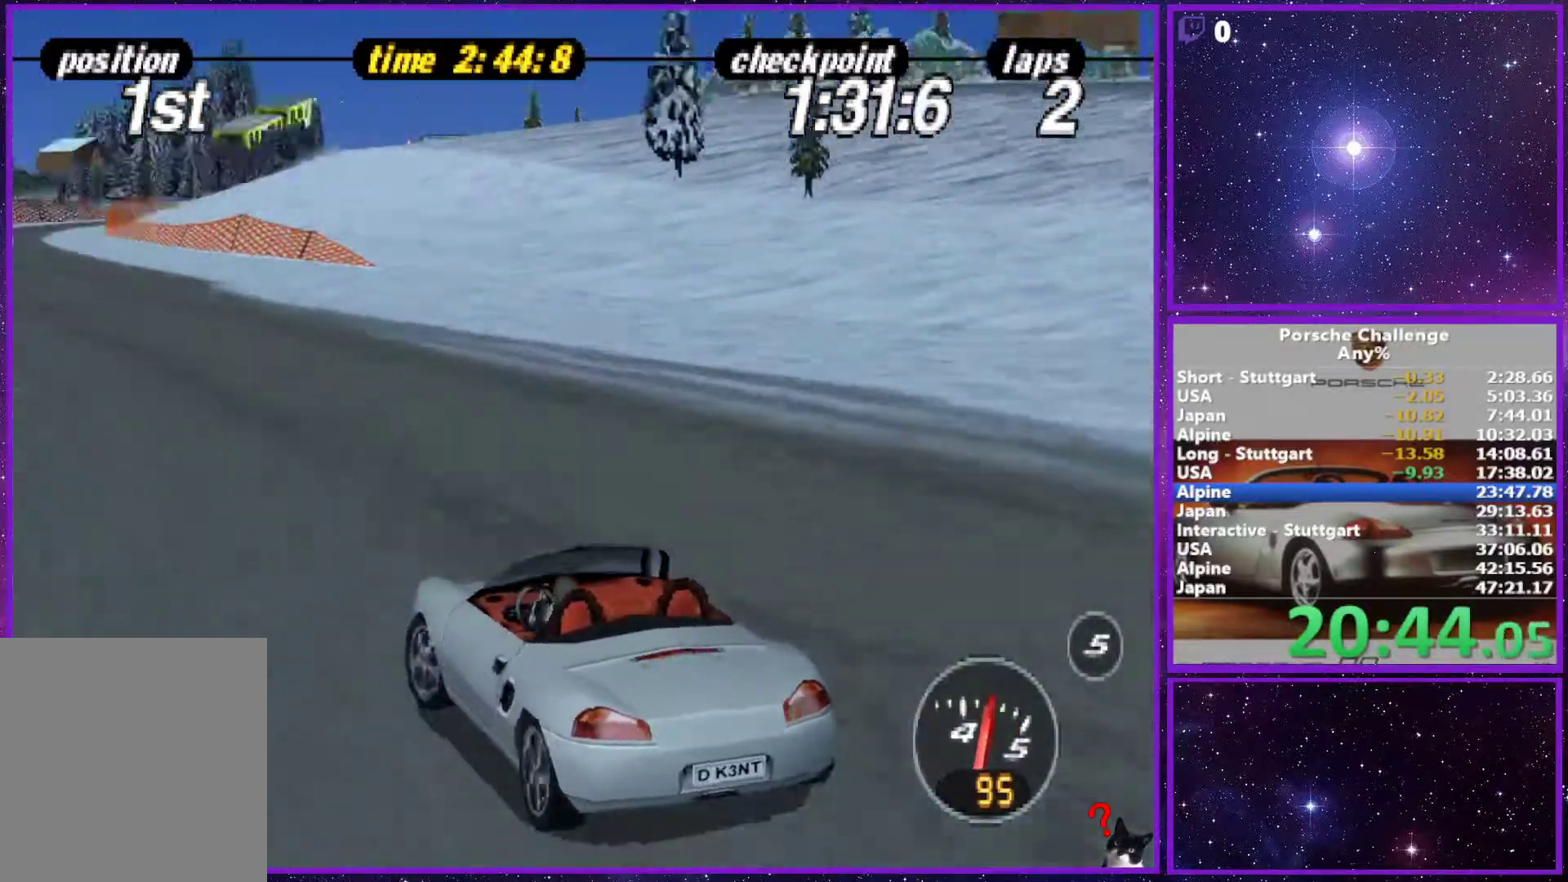
{"buttons": [], "left_stick": "left", "right_stick": "center", "events": [[117, "left_stick", "center"], [150, "L2", "down"], [250, "left_stick", "right"], [317, "L2", "up"], [333, "left_stick", "left"]]}